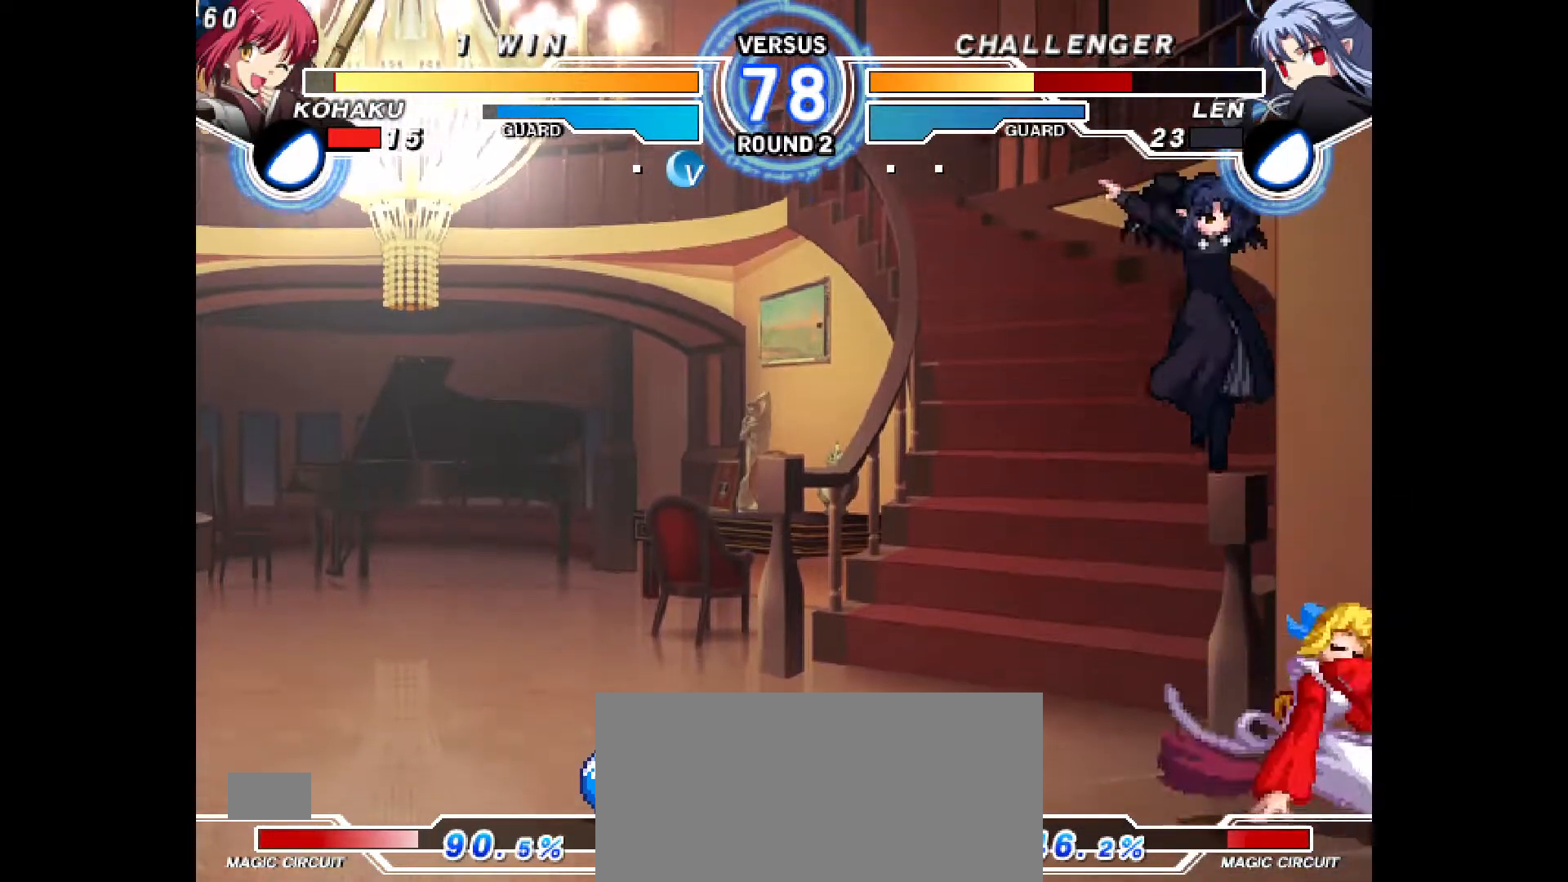
Gameplay with a controller (PlayStation layout); each line is a JSON object with the inputs held at the frame after it. "events" lists button and stick changes between this image and that frame as [ms after this image, input, new state], when the widget could be followed in between. Not read: L3 R3.
{"buttons": ["DPAD_RIGHT"], "events": [[17, "DPAD_DOWN", "up"]]}
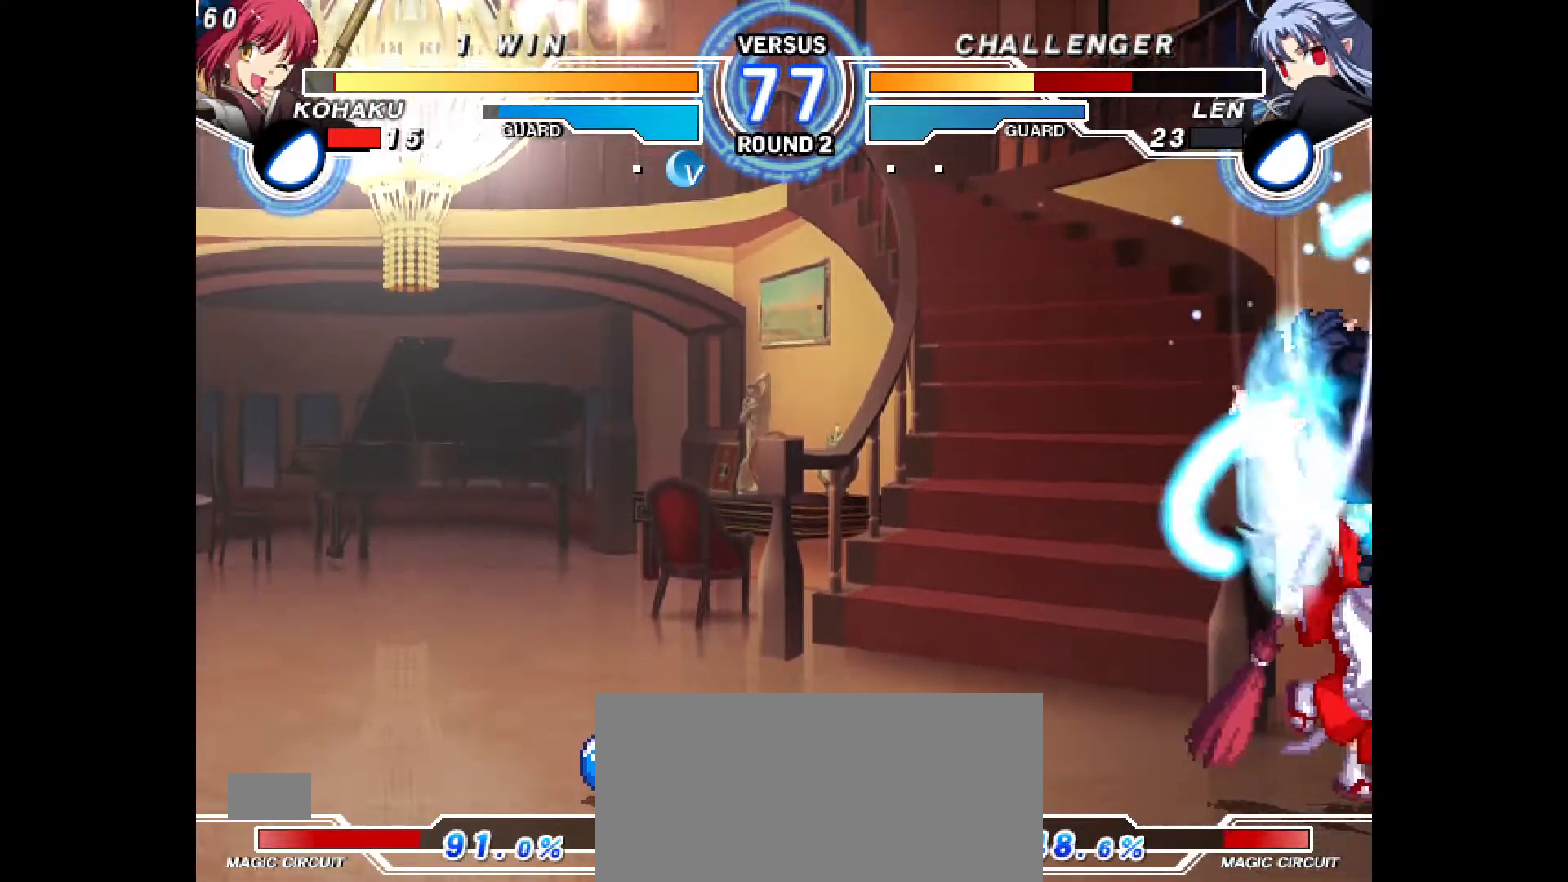
{"buttons": ["DPAD_DOWN", "DPAD_RIGHT"], "events": [[283, "DPAD_DOWN", "down"]]}
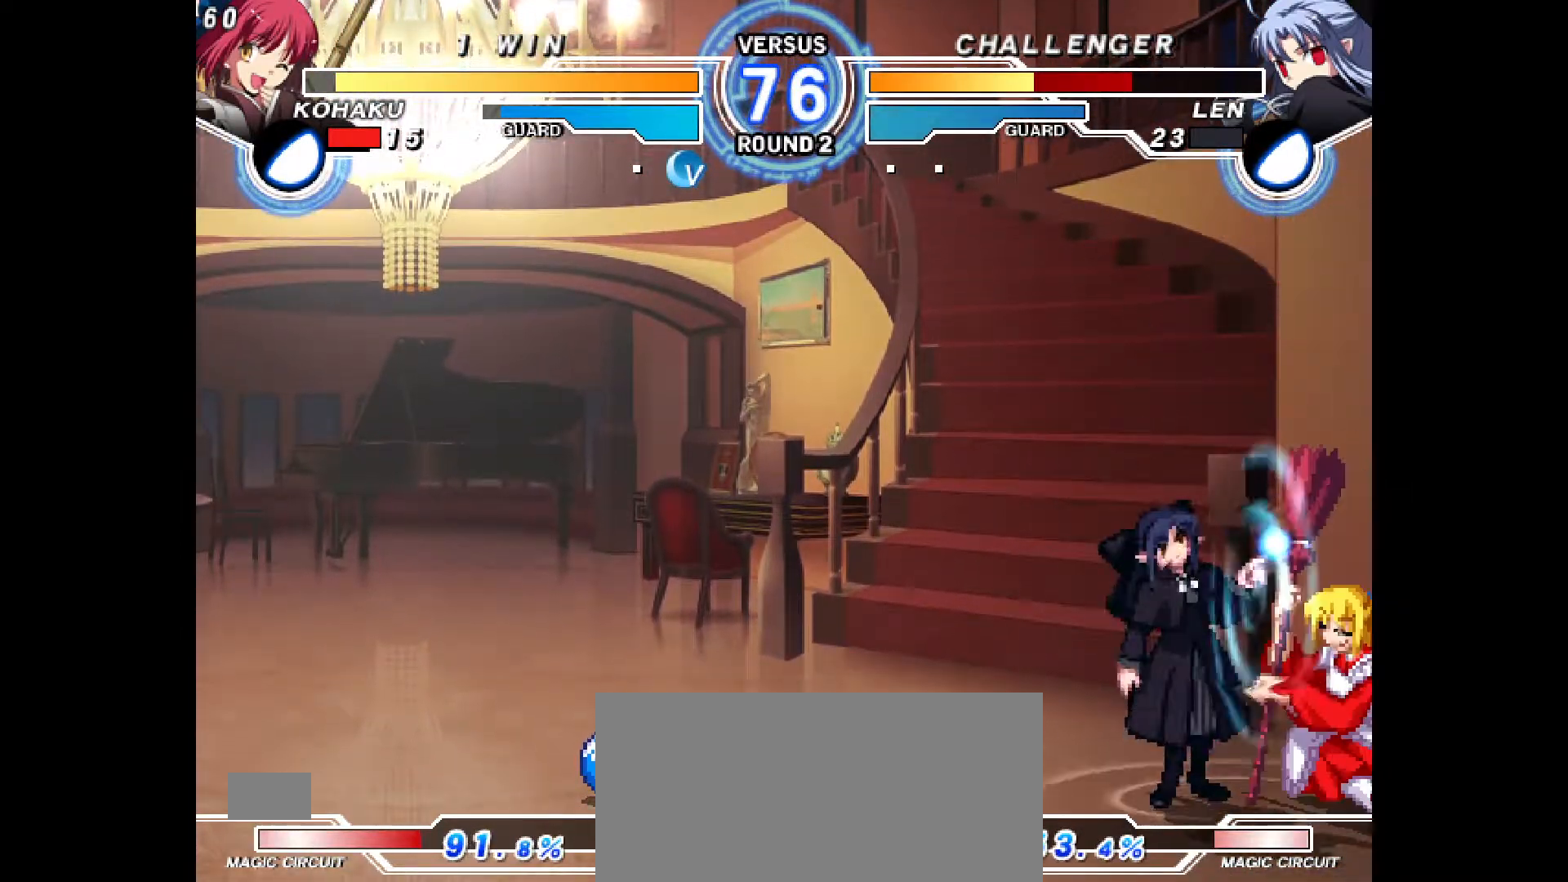
{"buttons": ["DPAD_DOWN", "DPAD_RIGHT"], "events": []}
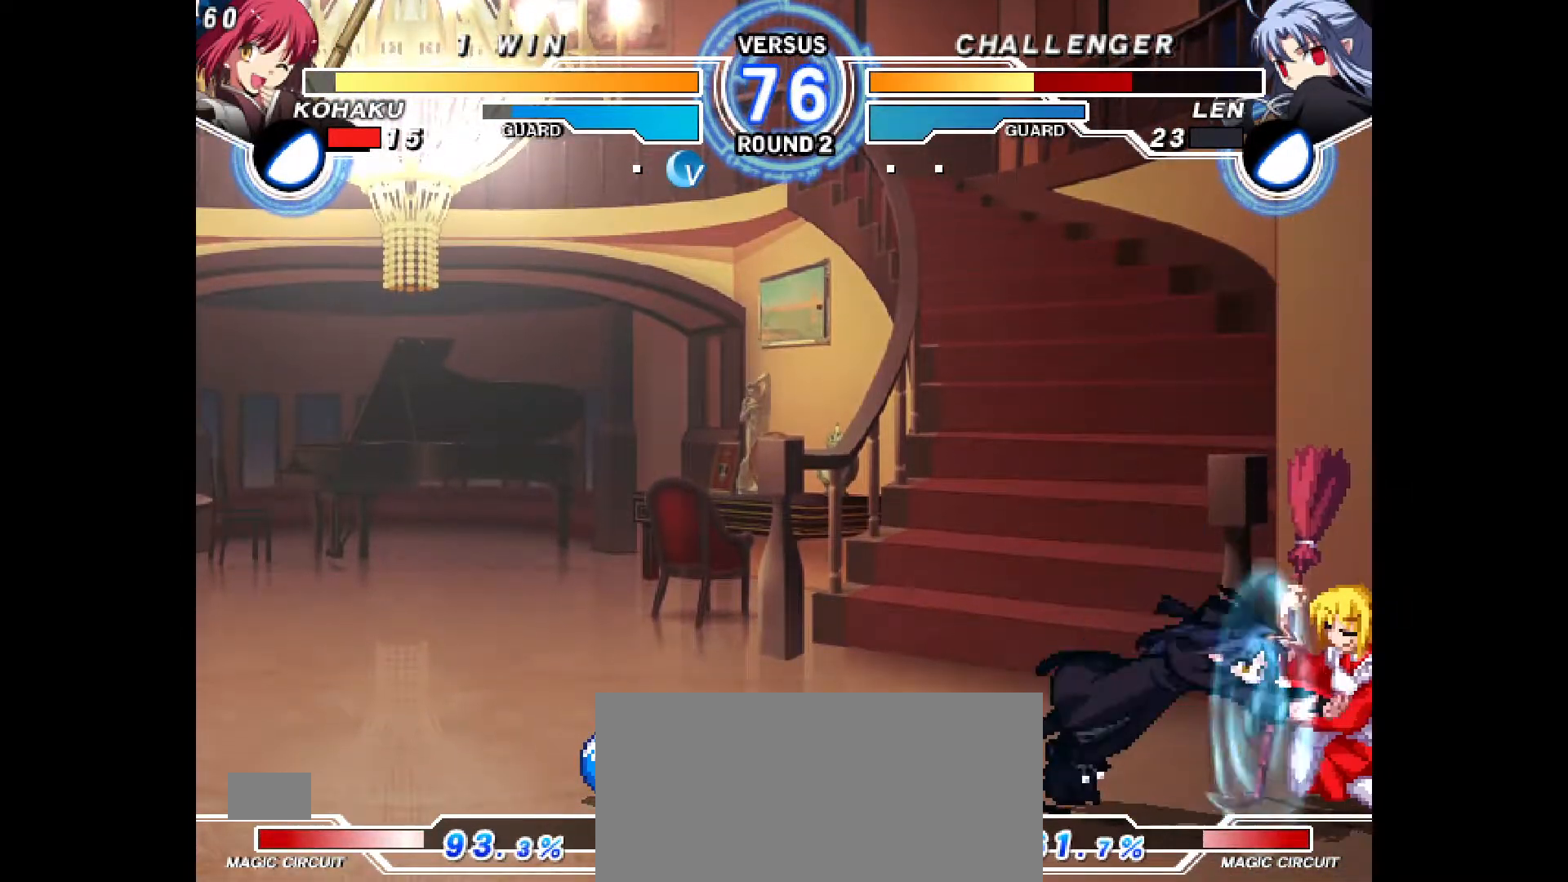
{"buttons": ["DPAD_DOWN", "DPAD_RIGHT"], "events": []}
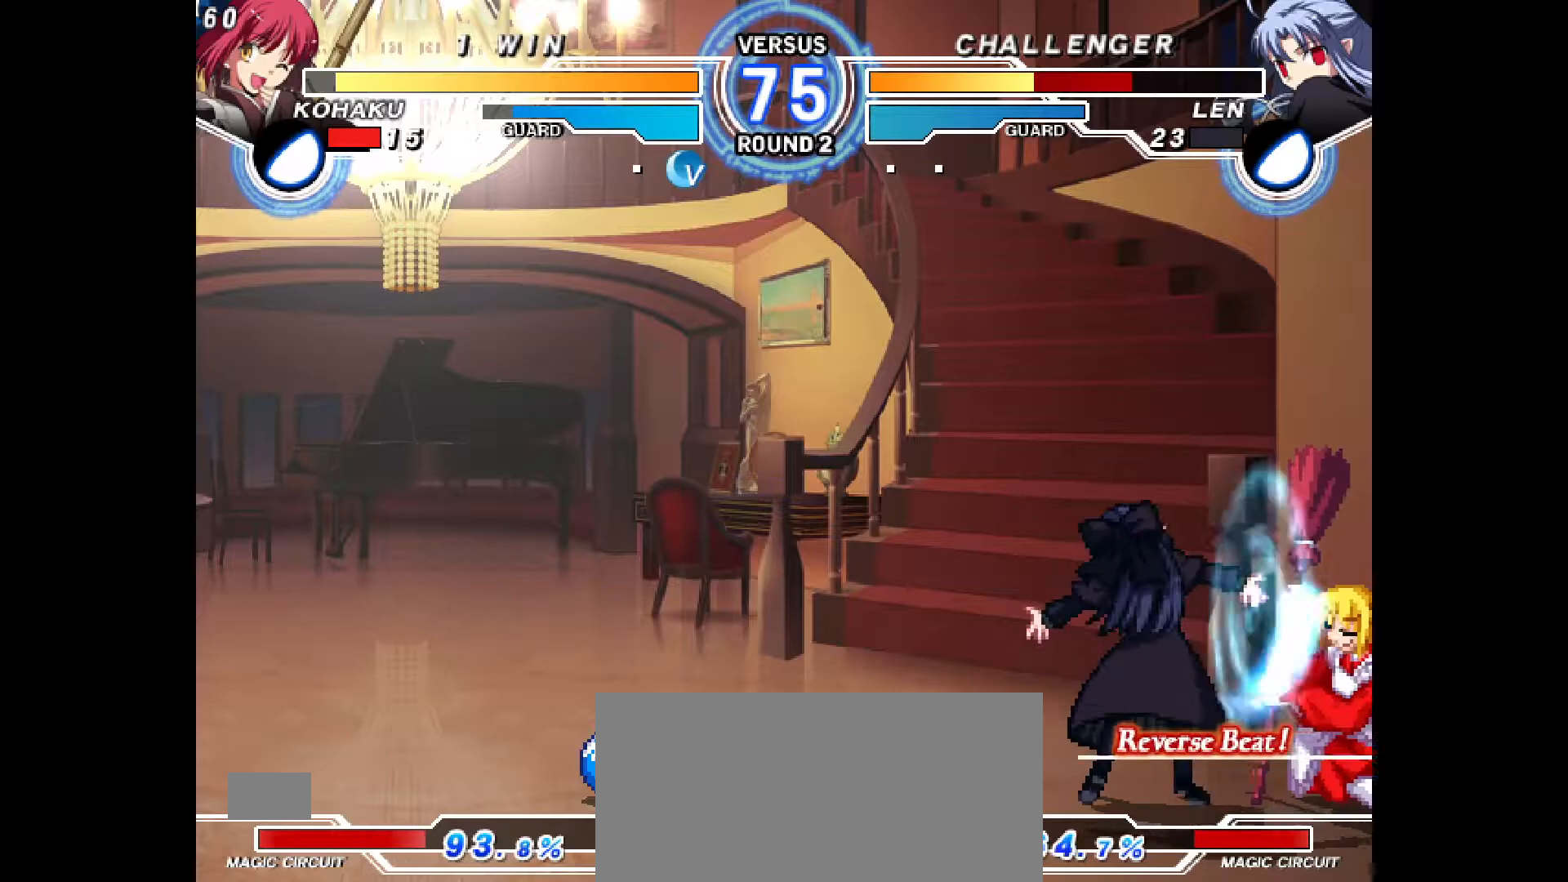
{"buttons": ["DPAD_DOWN", "DPAD_RIGHT"], "events": []}
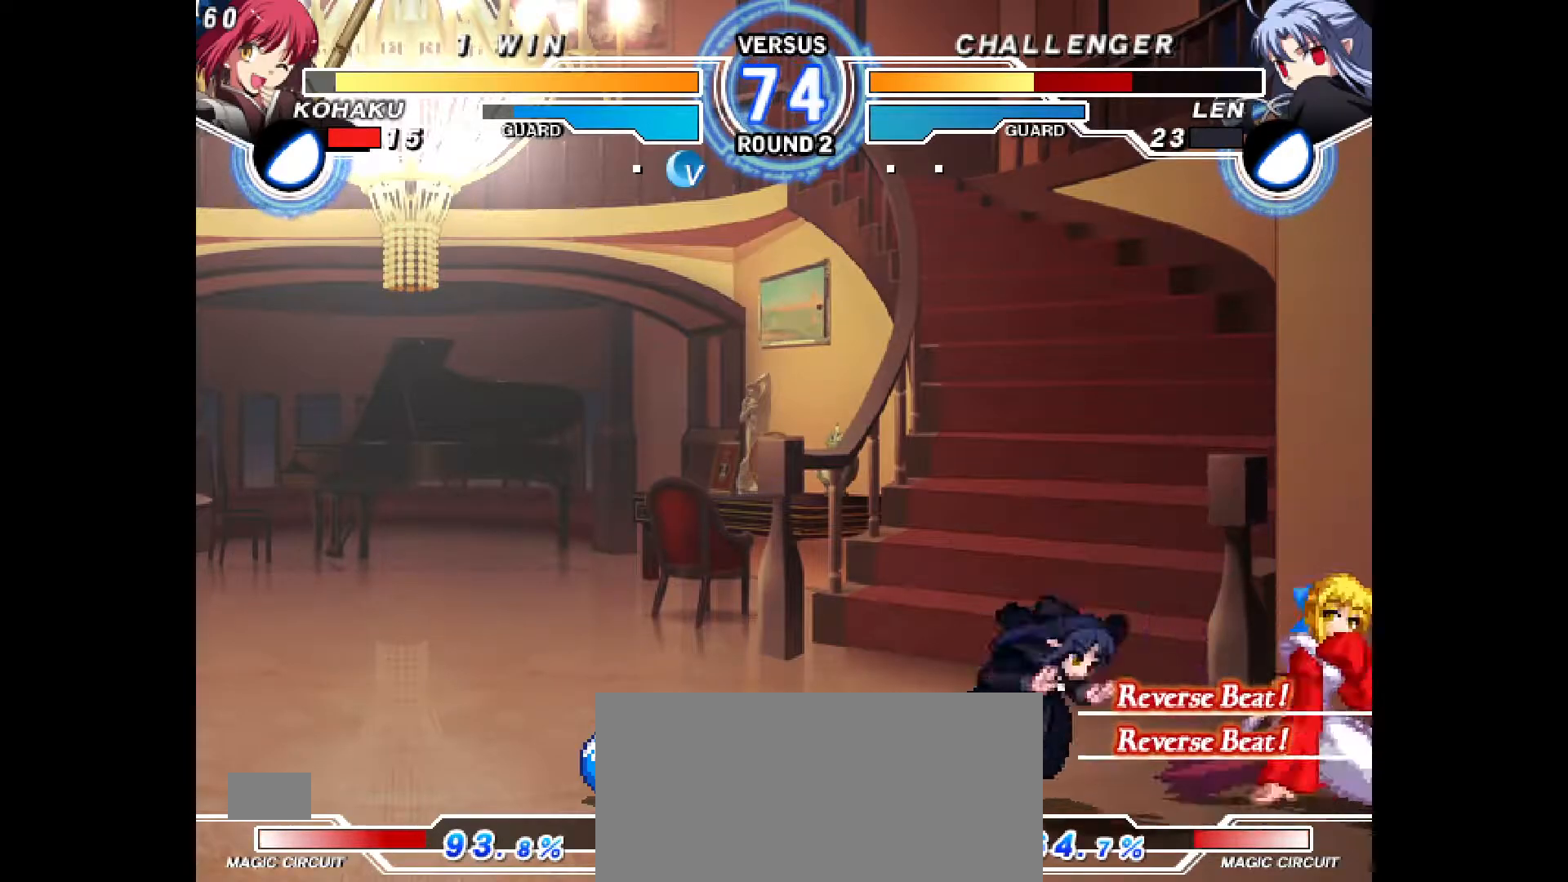
{"buttons": ["DPAD_DOWN", "DPAD_RIGHT"], "events": []}
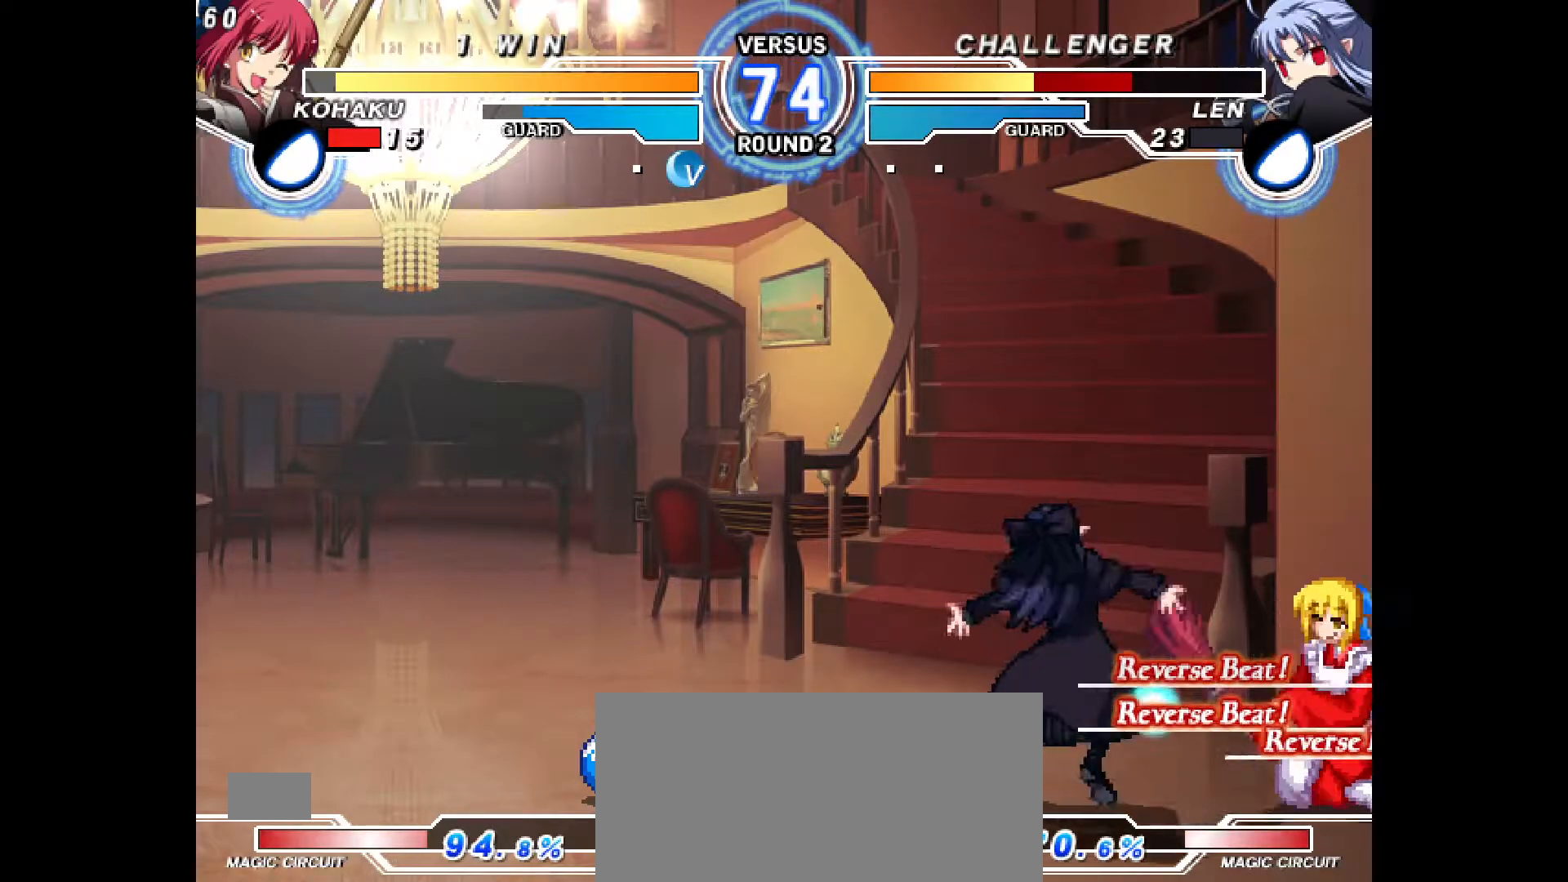
{"buttons": ["DPAD_DOWN", "DPAD_RIGHT"], "events": []}
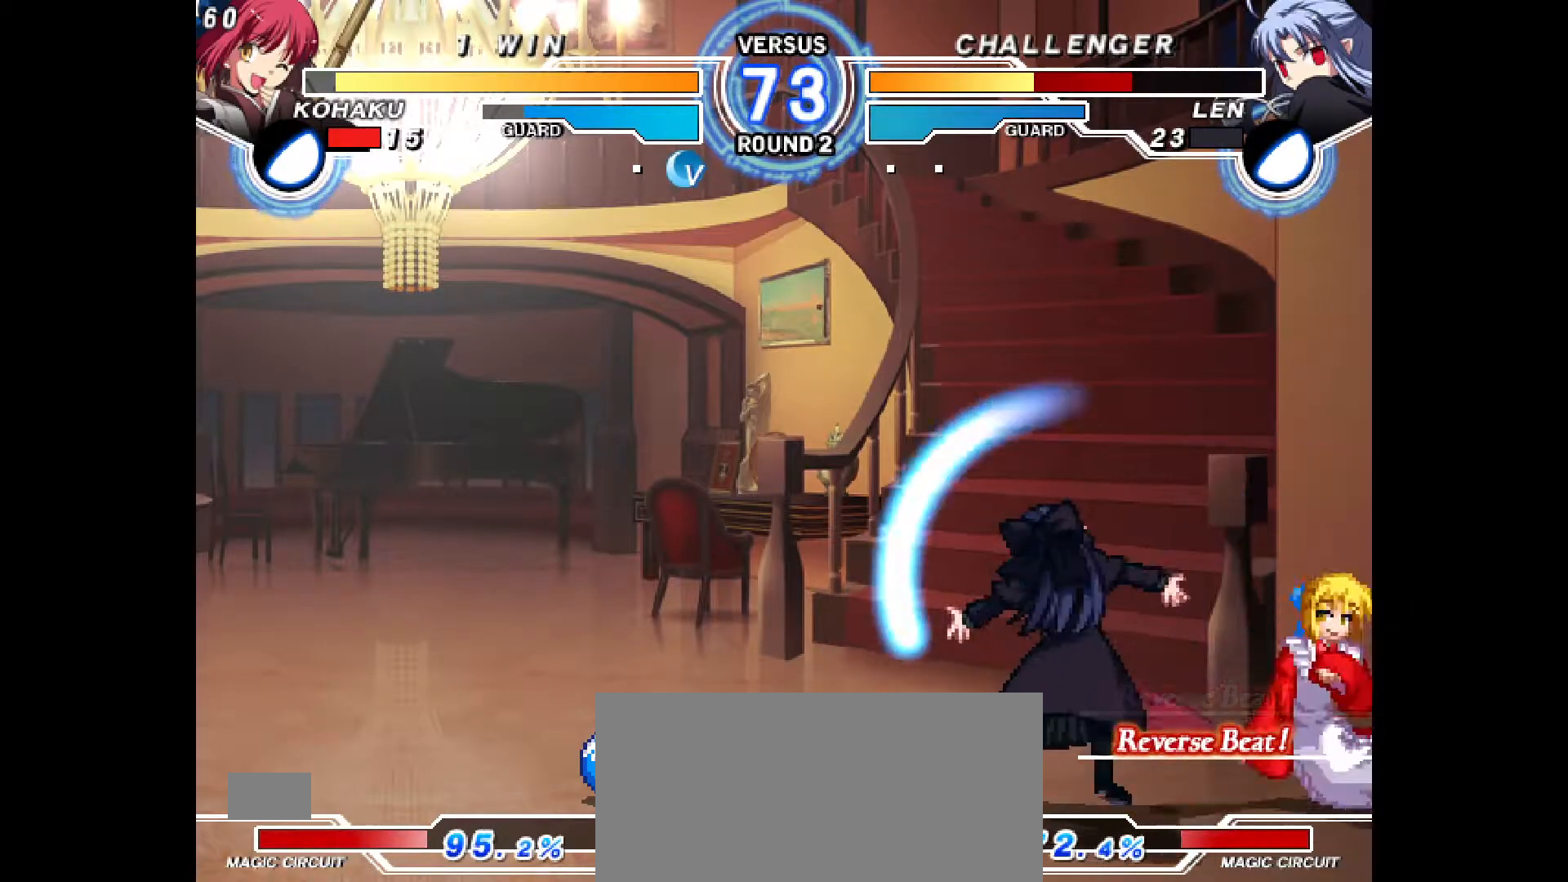
{"buttons": ["CROSS", "DPAD_RIGHT"], "events": [[167, "DPAD_DOWN", "up"], [200, "DPAD_RIGHT", "up"], [233, "DPAD_LEFT", "down"], [267, "TRIANGLE", "down"], [333, "DPAD_LEFT", "up"], [333, "TRIANGLE", "up"], [417, "DPAD_RIGHT", "down"], [433, "CROSS", "down"]]}
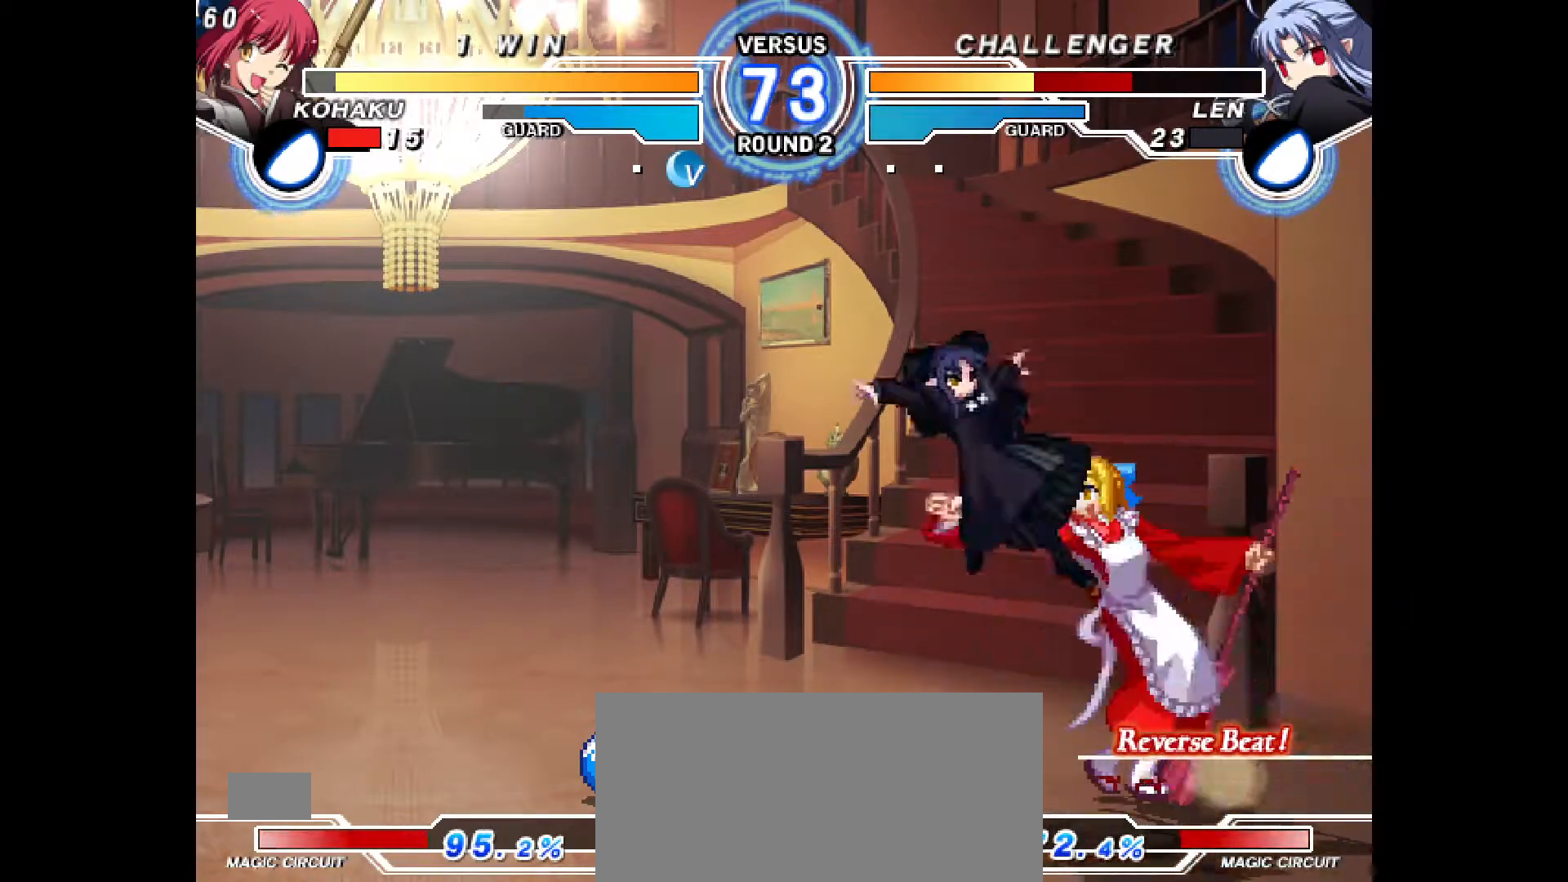
{"buttons": [], "events": [[50, "CROSS", "up"], [50, "DPAD_DOWN", "down"], [117, "CROSS", "down"], [183, "CROSS", "up"], [217, "DPAD_DOWN", "up"], [233, "DPAD_RIGHT", "up"], [317, "CIRCLE", "down"], [367, "CIRCLE", "up"]]}
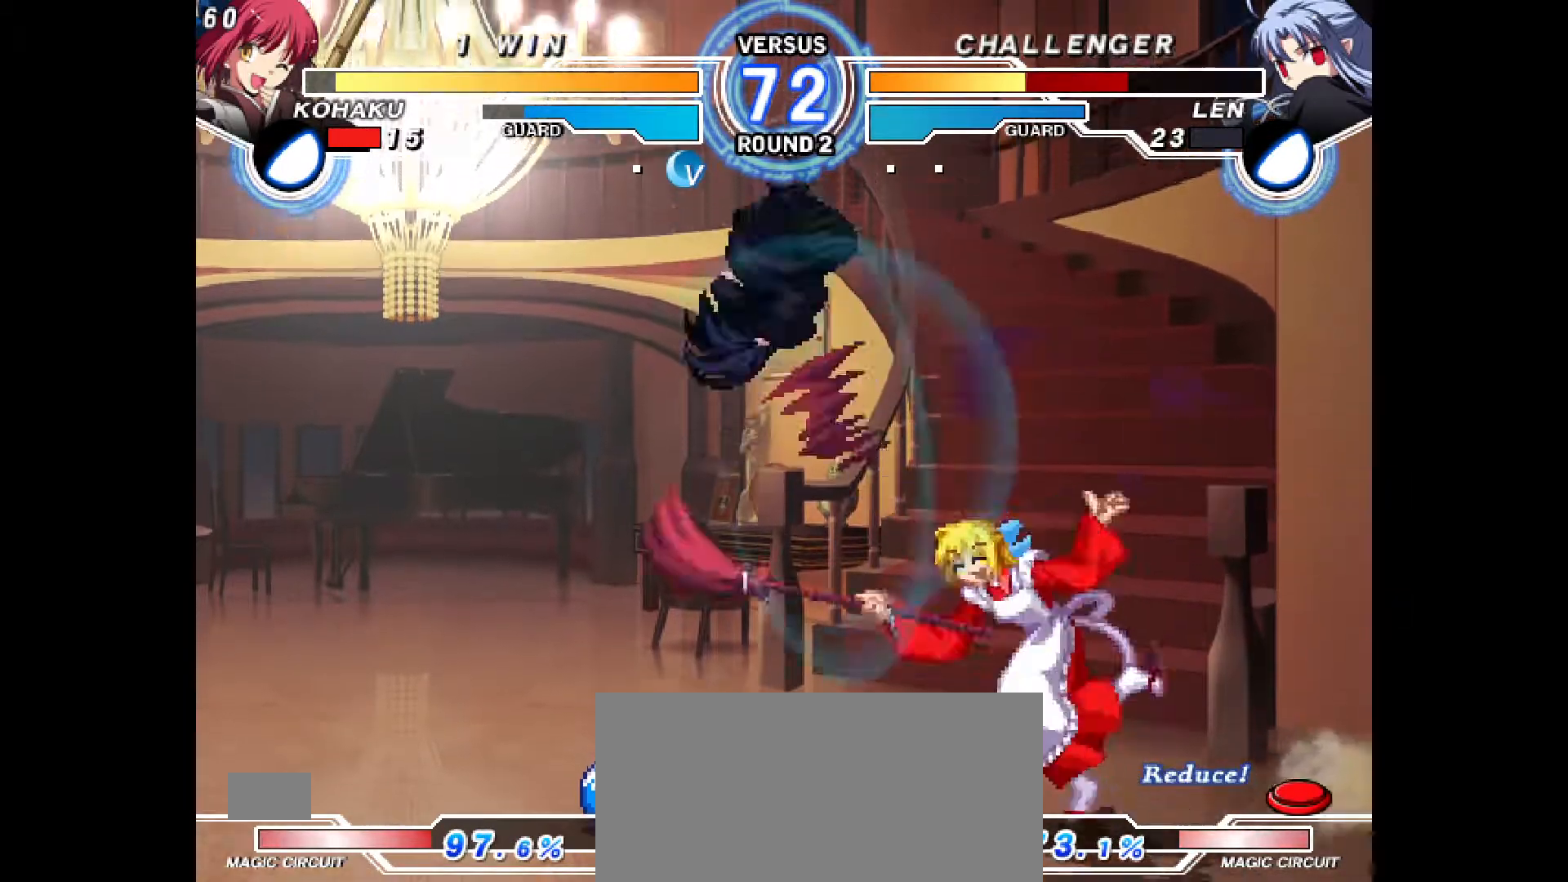
{"buttons": [], "events": [[217, "DPAD_LEFT", "down"], [250, "DPAD_UP", "down"], [283, "DPAD_LEFT", "up"], [333, "DPAD_RIGHT", "down"], [417, "DPAD_RIGHT", "up"], [450, "DPAD_UP", "up"]]}
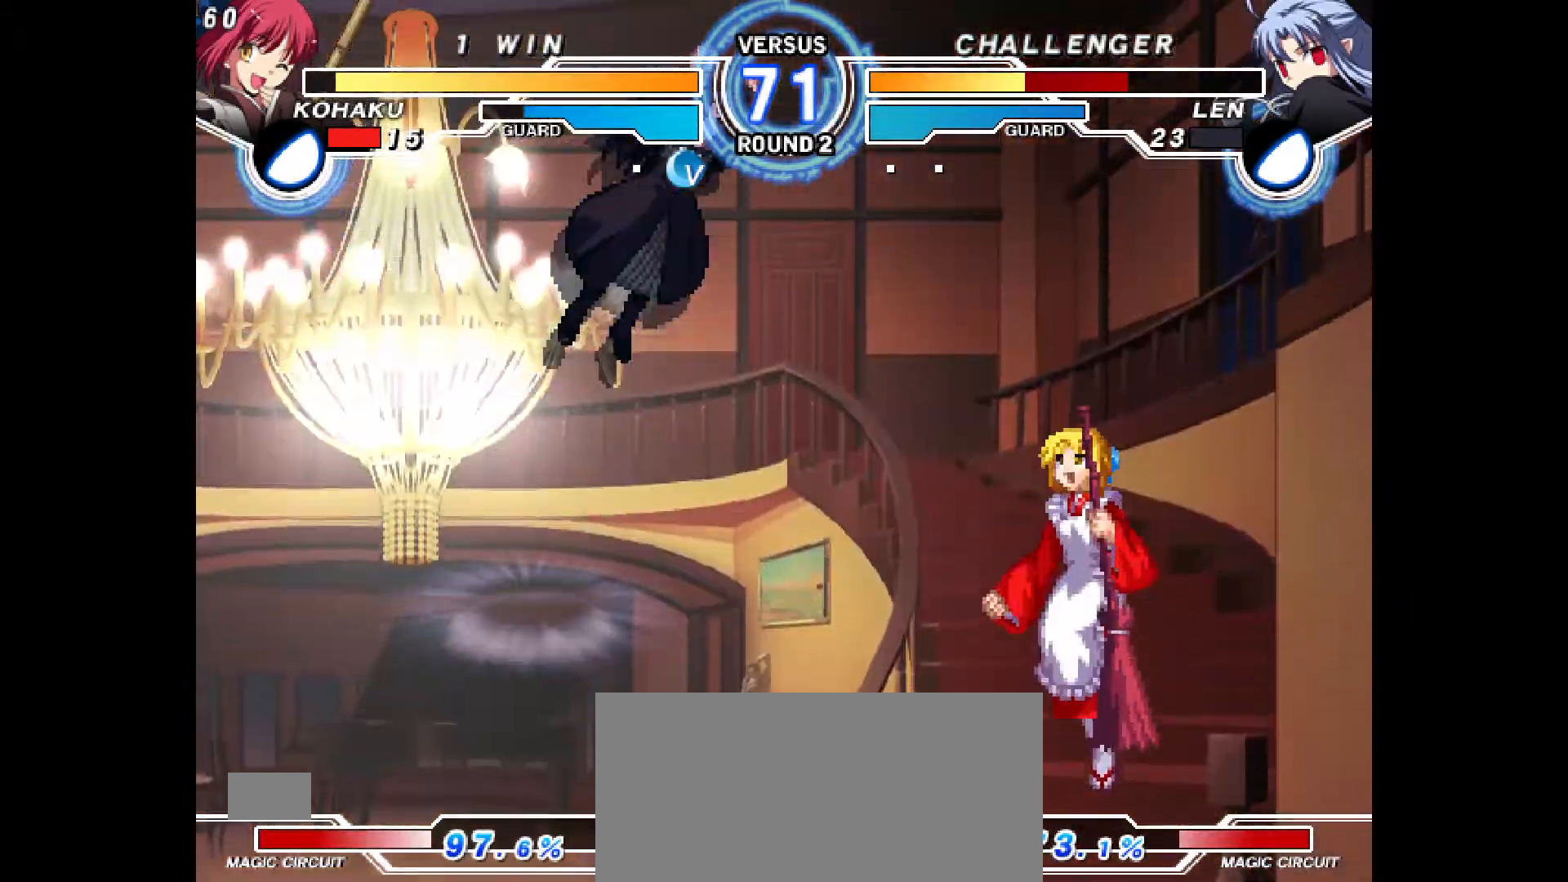
{"buttons": ["DPAD_RIGHT"], "events": [[200, "DPAD_RIGHT", "down"]]}
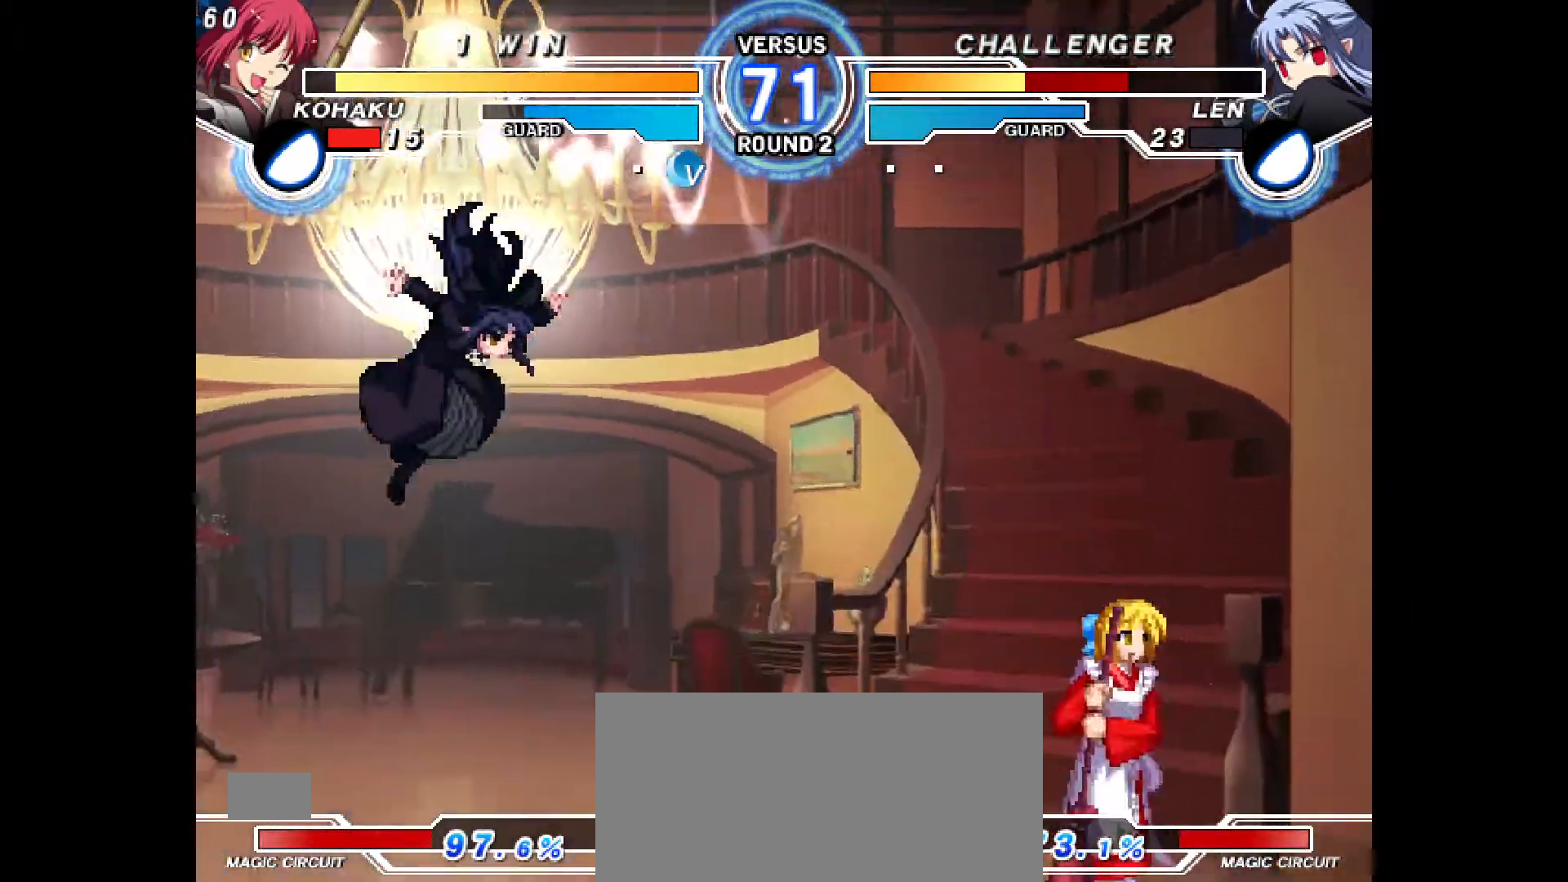
{"buttons": [], "events": [[50, "DPAD_UP", "down"], [83, "SQUARE", "down"], [117, "DPAD_RIGHT", "up"], [133, "DPAD_LEFT", "down"], [167, "DPAD_UP", "up"], [183, "TRIANGLE", "down"], [200, "SQUARE", "up"], [250, "TRIANGLE", "up"], [317, "DPAD_LEFT", "up"]]}
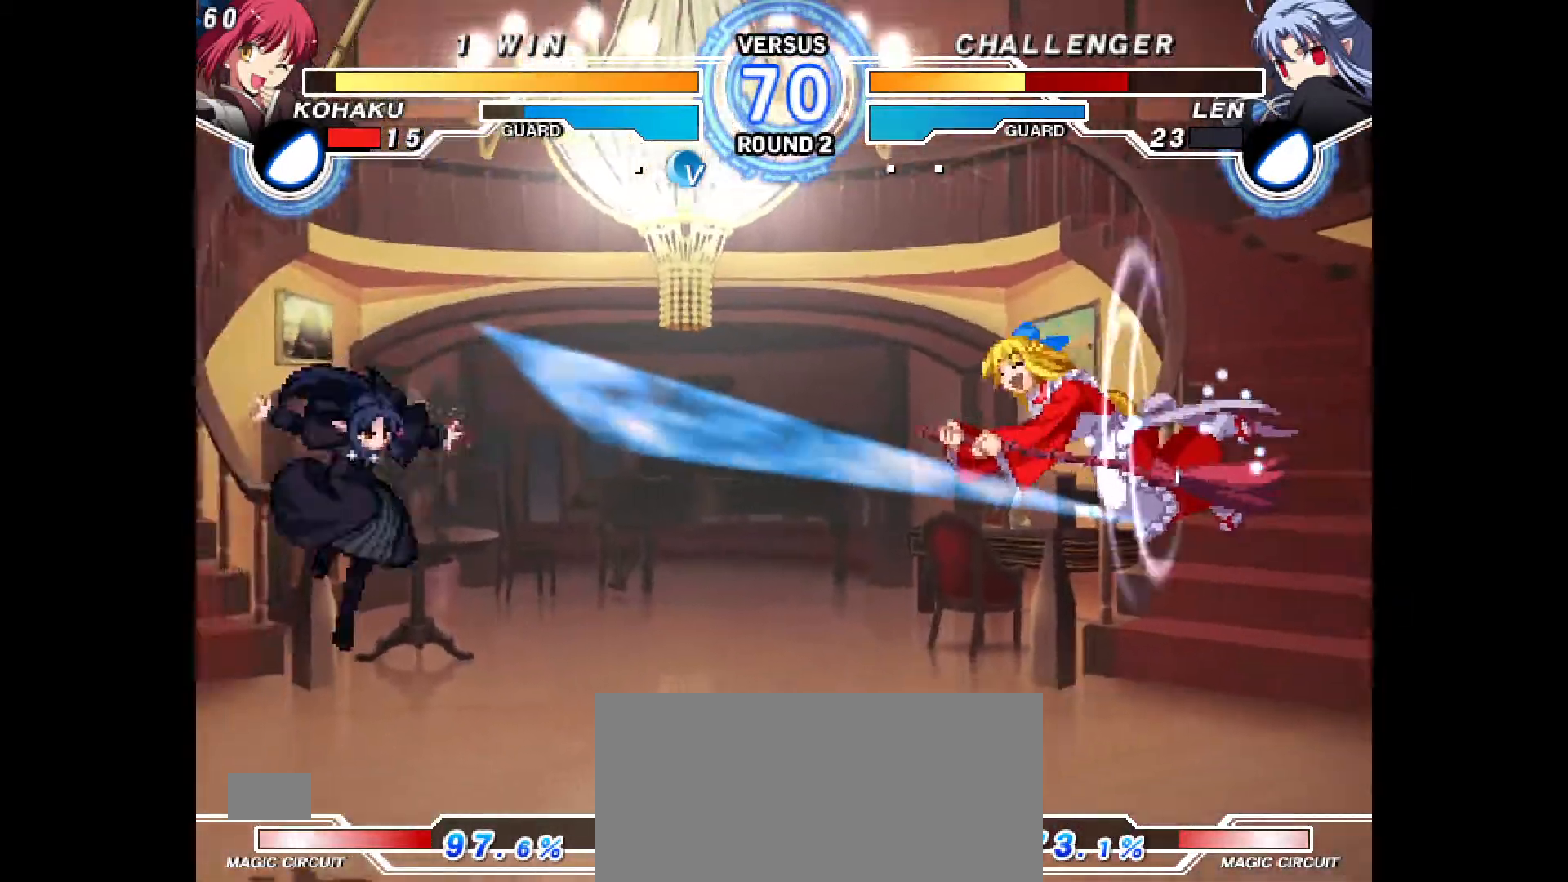
{"buttons": ["DPAD_RIGHT"], "events": [[283, "CIRCLE", "down"], [383, "CIRCLE", "up"], [417, "DPAD_RIGHT", "down"]]}
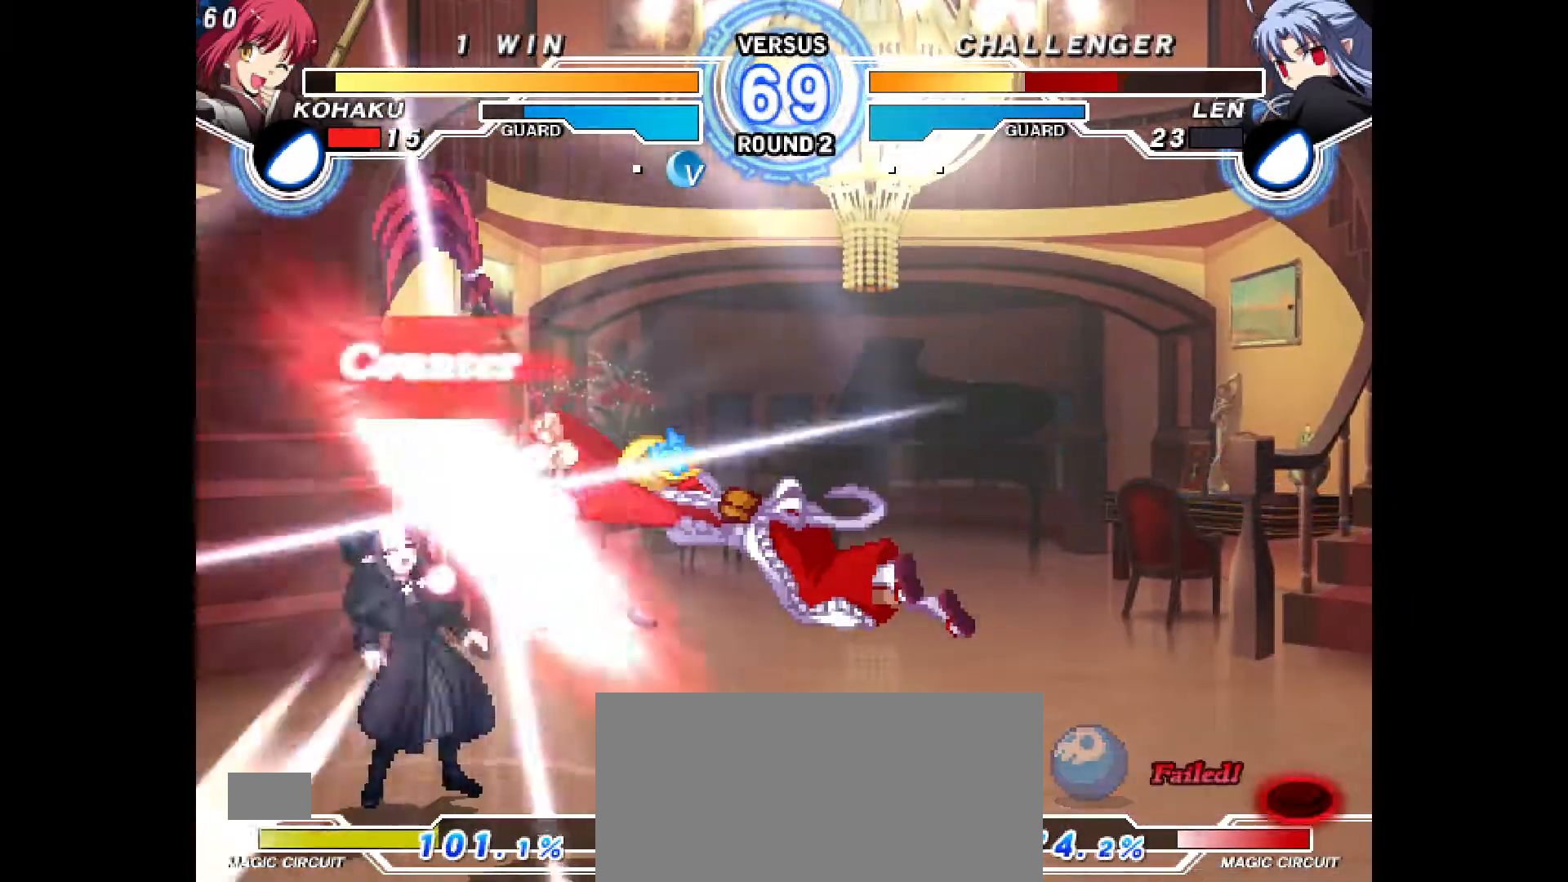
{"buttons": ["L1", "R1"], "events": [[33, "DPAD_DOWN", "down"], [167, "R2", "down"], [233, "R2", "up"], [417, "DPAD_DOWN", "up"], [417, "DPAD_RIGHT", "up"], [433, "DPAD_UP", "down"], [433, "L1", "down"], [483, "DPAD_UP", "up"], [500, "R1", "down"]]}
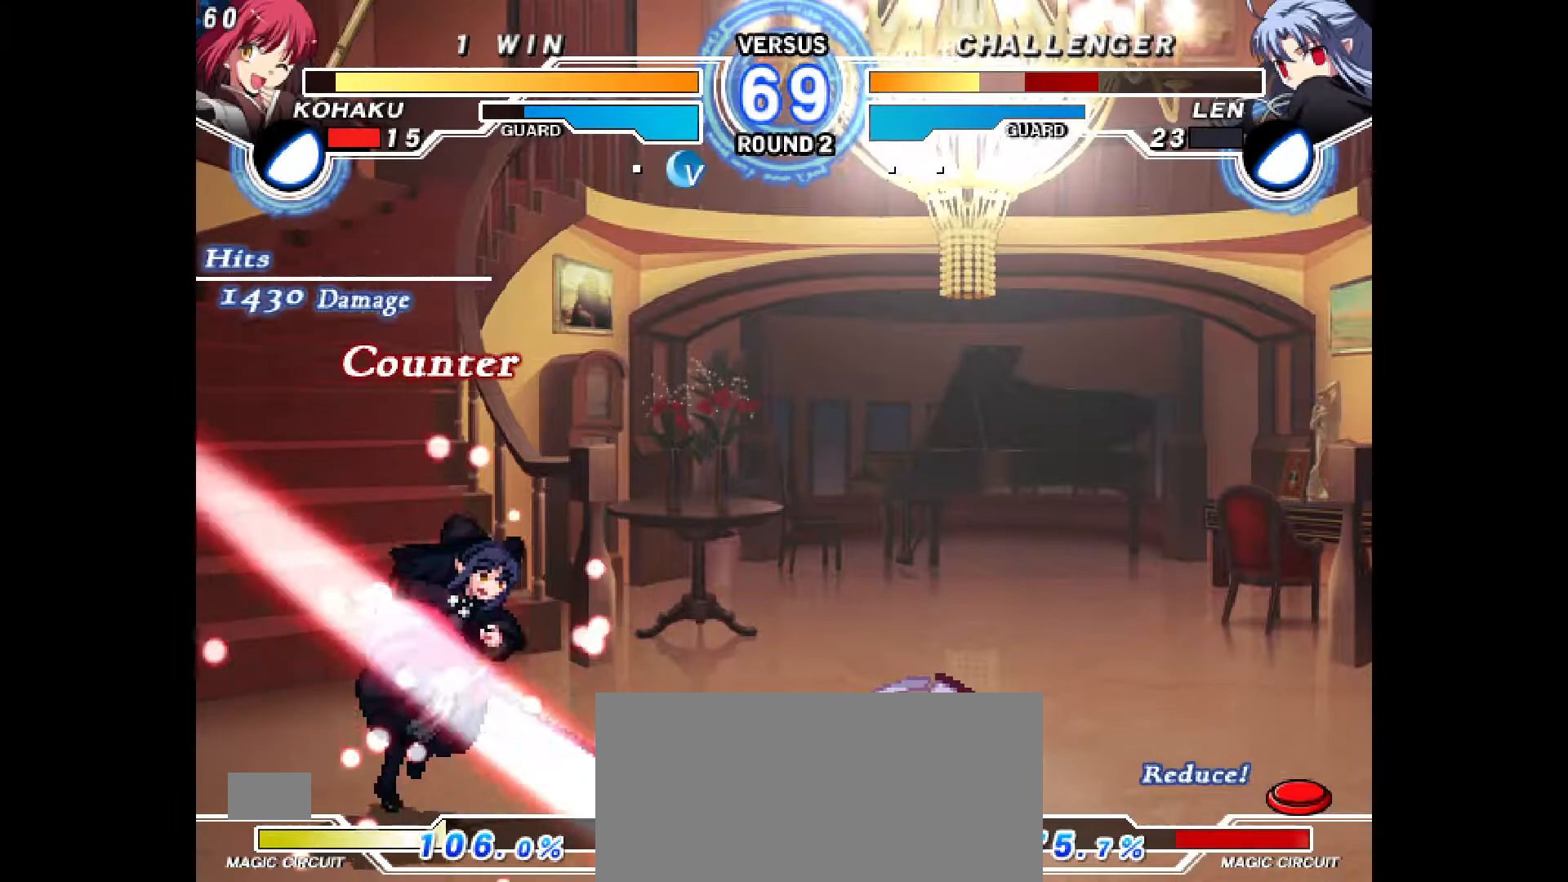
{"buttons": [], "events": [[50, "L1", "up"], [67, "R2", "down"], [83, "R1", "up"], [133, "R2", "up"], [200, "TRIANGLE", "down"], [333, "CIRCLE", "down"], [350, "TRIANGLE", "up"], [400, "CIRCLE", "up"]]}
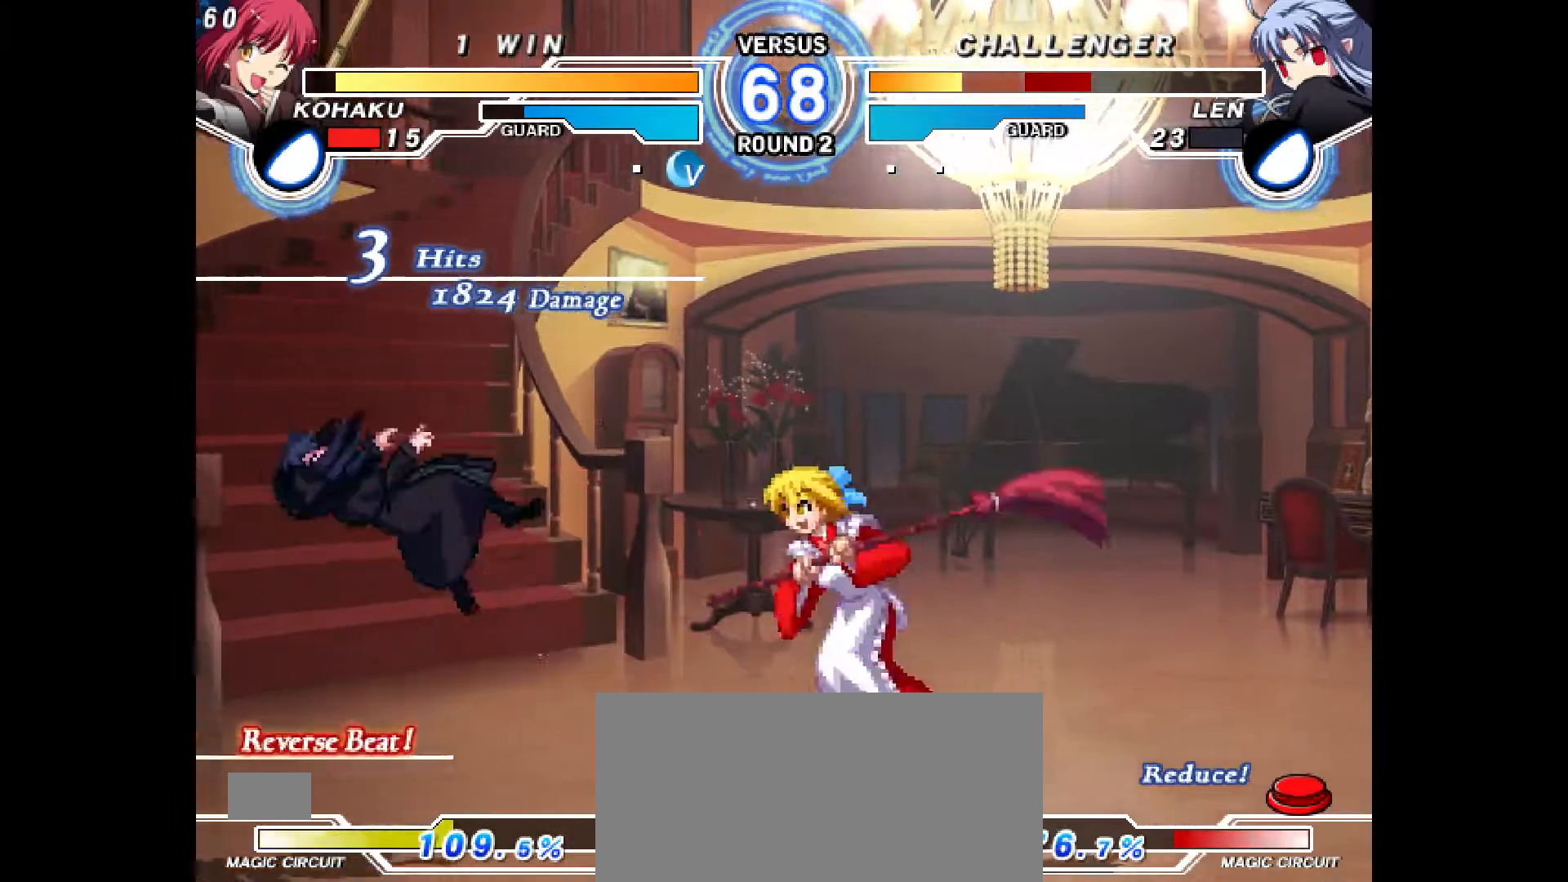
{"buttons": [], "events": [[100, "DPAD_LEFT", "down"], [133, "DPAD_UP", "down"], [267, "DPAD_UP", "up"], [283, "DPAD_LEFT", "up"], [300, "CIRCLE", "down"], [433, "CIRCLE", "up"]]}
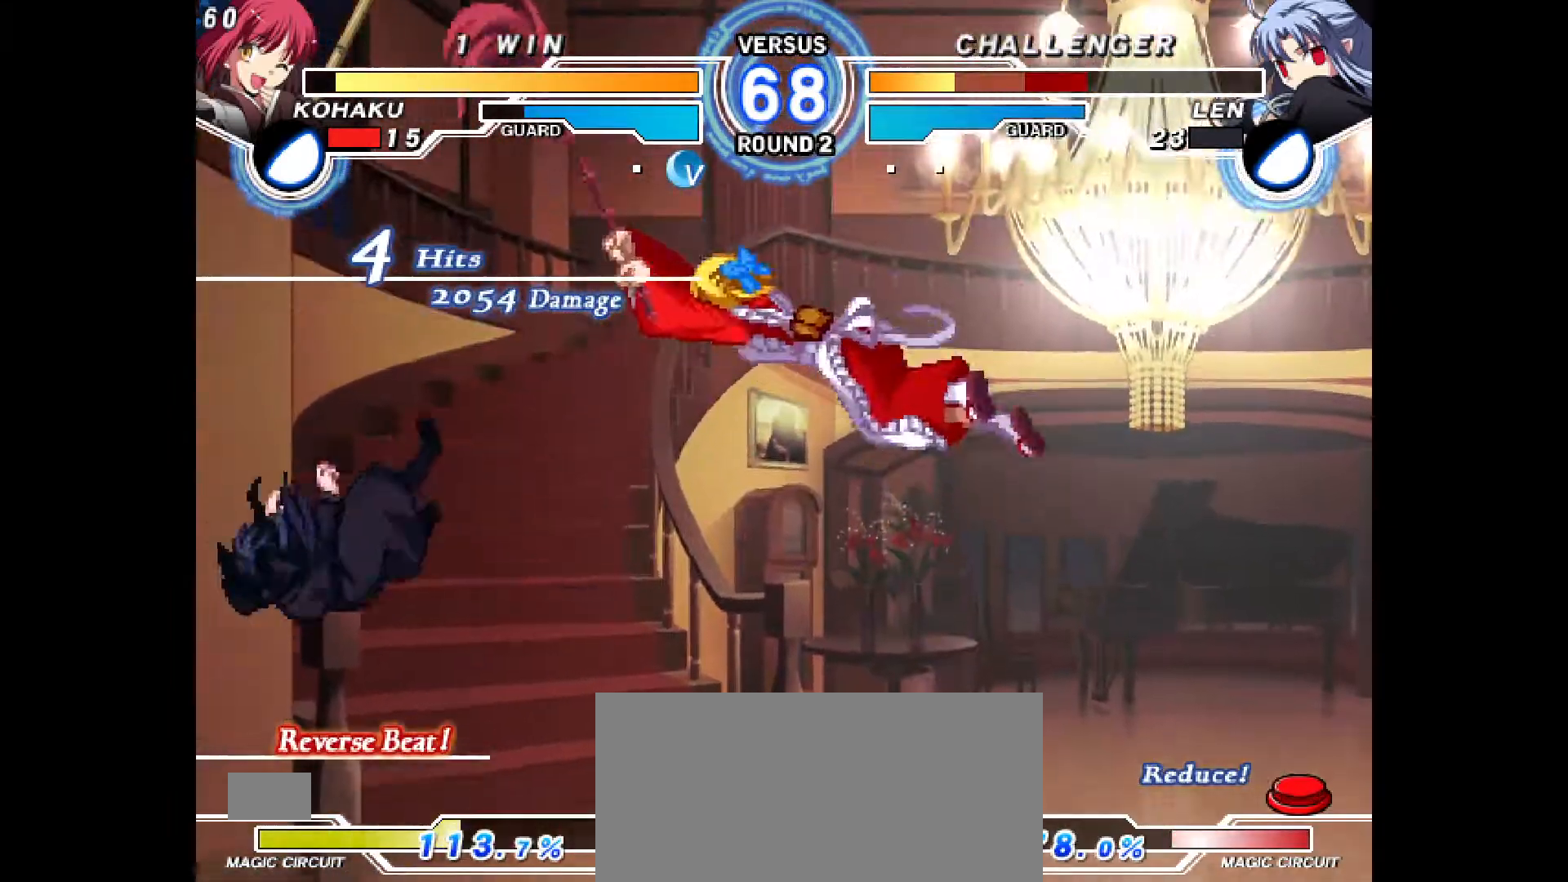
{"buttons": ["DPAD_DOWN", "DPAD_RIGHT"], "events": [[283, "DPAD_RIGHT", "down"], [483, "DPAD_DOWN", "down"]]}
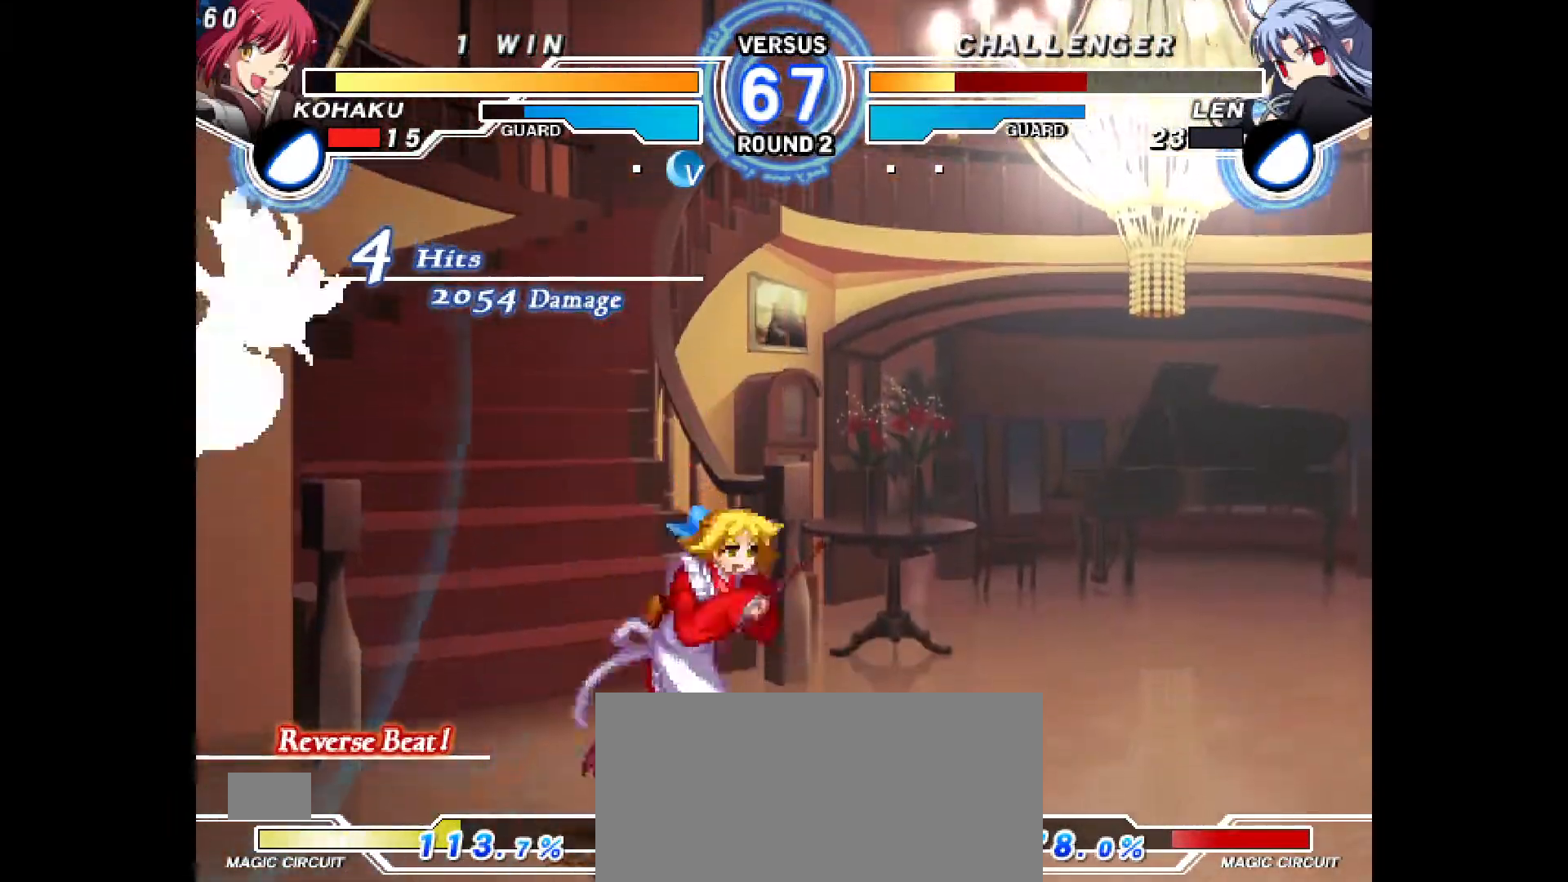
{"buttons": ["DPAD_RIGHT"], "events": [[33, "R2", "down"], [50, "TRIANGLE", "down"], [67, "TRIANGLE", "up"], [100, "R2", "up"], [317, "DPAD_DOWN", "up"]]}
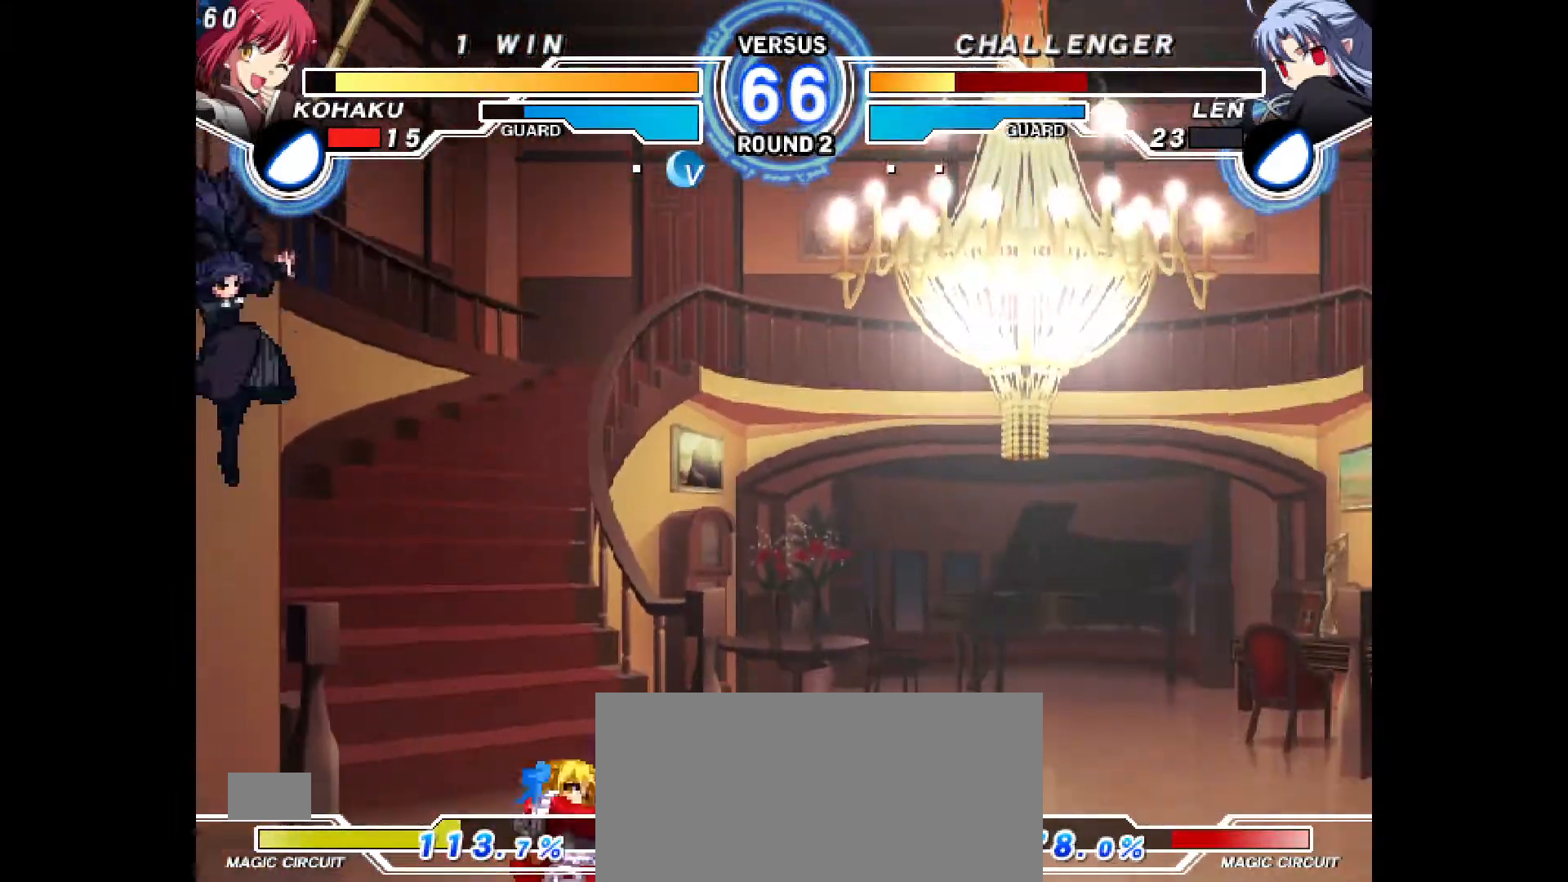
{"buttons": ["DPAD_UP", "DPAD_RIGHT"], "events": [[283, "DPAD_UP", "down"]]}
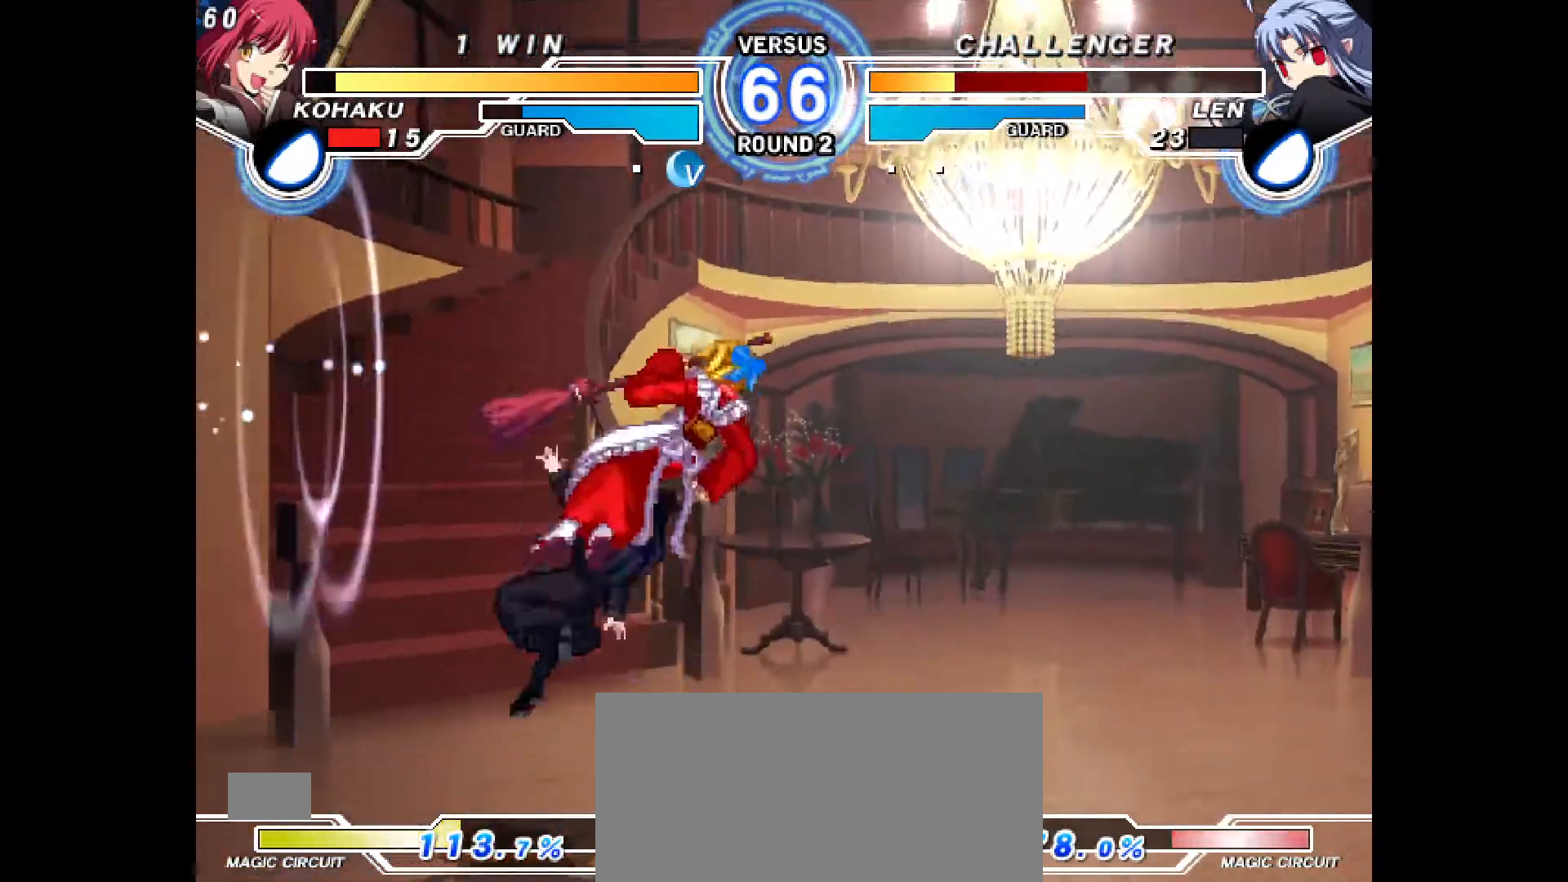
{"buttons": ["DPAD_RIGHT"], "events": [[83, "DPAD_UP", "up"], [117, "DPAD_RIGHT", "up"], [283, "DPAD_RIGHT", "down"], [283, "DPAD_UP", "down"], [367, "DPAD_UP", "up"]]}
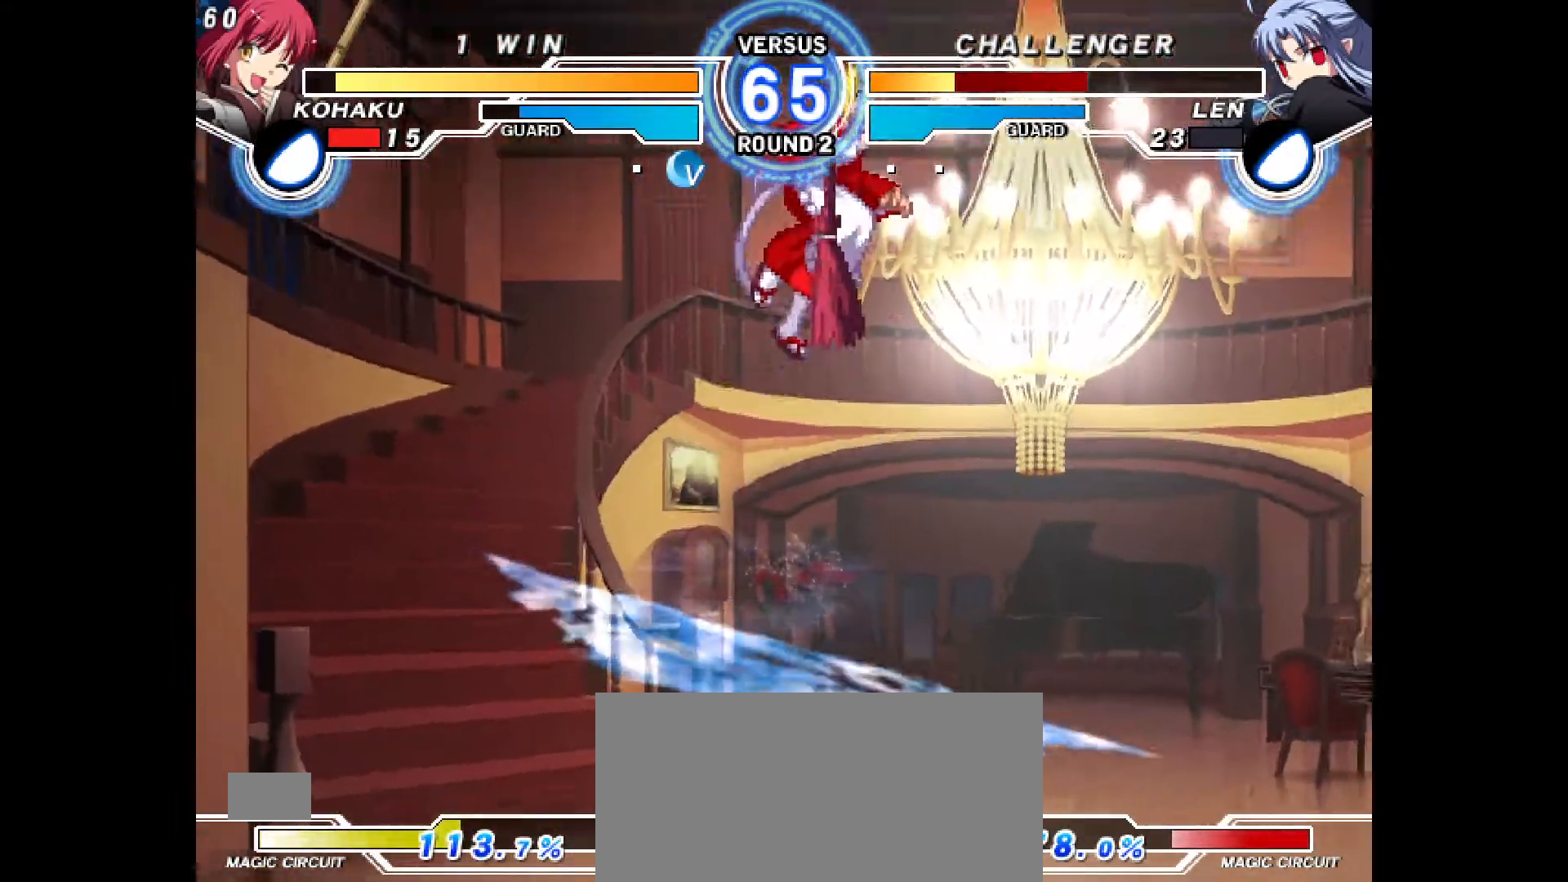
{"buttons": ["DPAD_DOWN", "DPAD_LEFT"], "events": [[183, "R2", "down"], [317, "R2", "up"], [333, "DPAD_RIGHT", "up"], [500, "DPAD_DOWN", "down"], [500, "DPAD_LEFT", "down"]]}
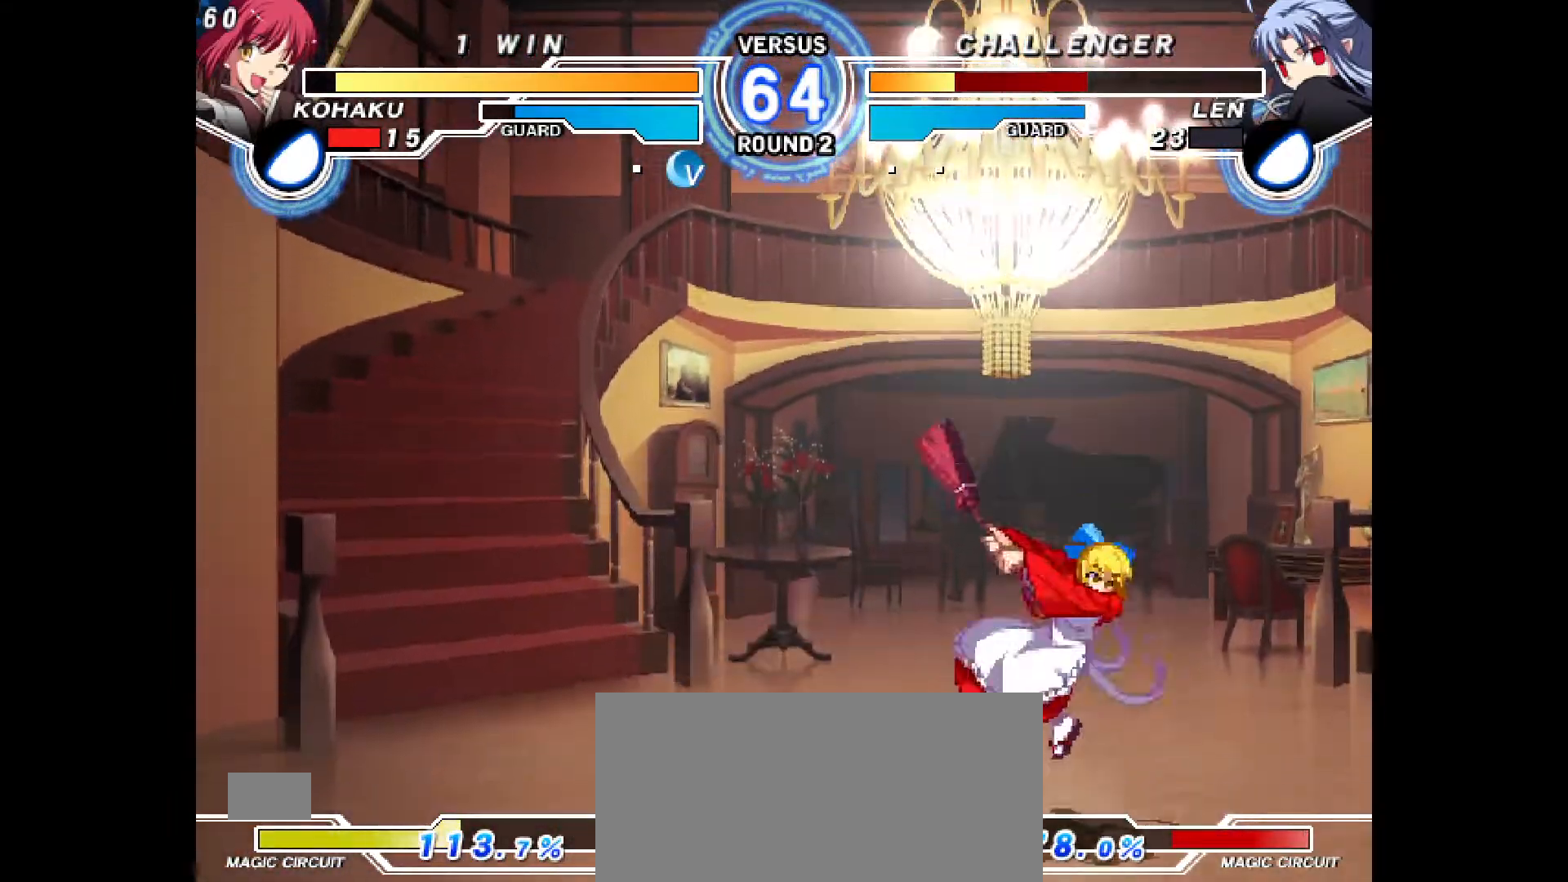
{"buttons": ["CROSS", "CIRCLE", "DPAD_DOWN", "DPAD_RIGHT"], "events": [[150, "DPAD_RIGHT", "down"], [167, "DPAD_LEFT", "up"], [500, "CIRCLE", "down"], [500, "CROSS", "down"]]}
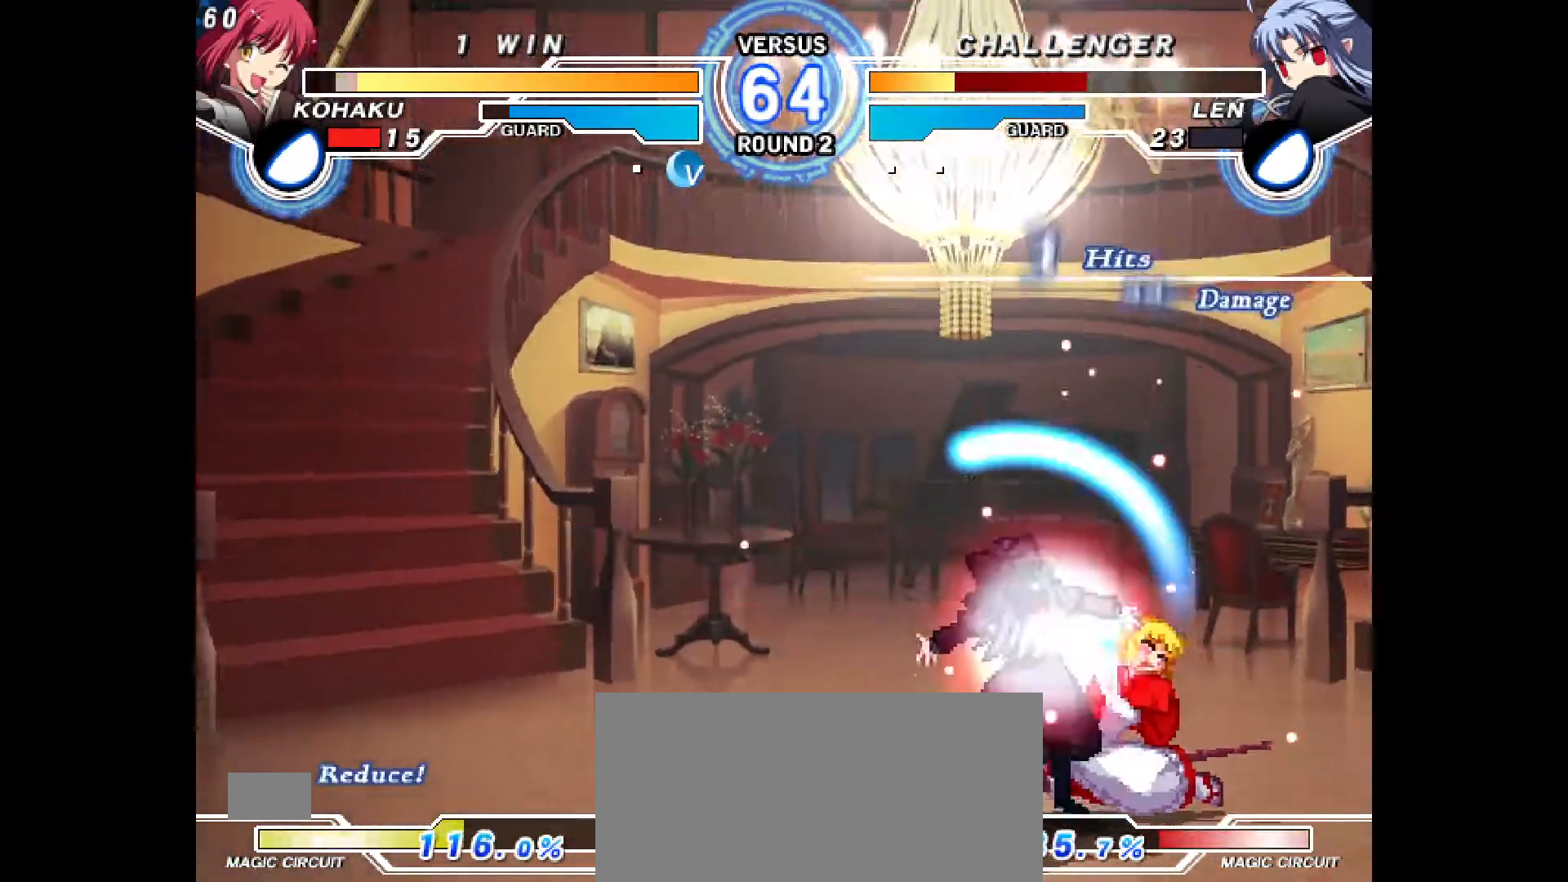
{"buttons": ["CROSS", "CIRCLE", "DPAD_RIGHT"], "events": [[117, "CROSS", "up"], [133, "CIRCLE", "up"], [167, "DPAD_DOWN", "up"], [200, "CIRCLE", "down"], [217, "CROSS", "down"], [300, "CROSS", "up"], [317, "CIRCLE", "up"], [350, "DPAD_RIGHT", "up"], [417, "CIRCLE", "down"], [417, "CROSS", "down"], [417, "DPAD_RIGHT", "down"]]}
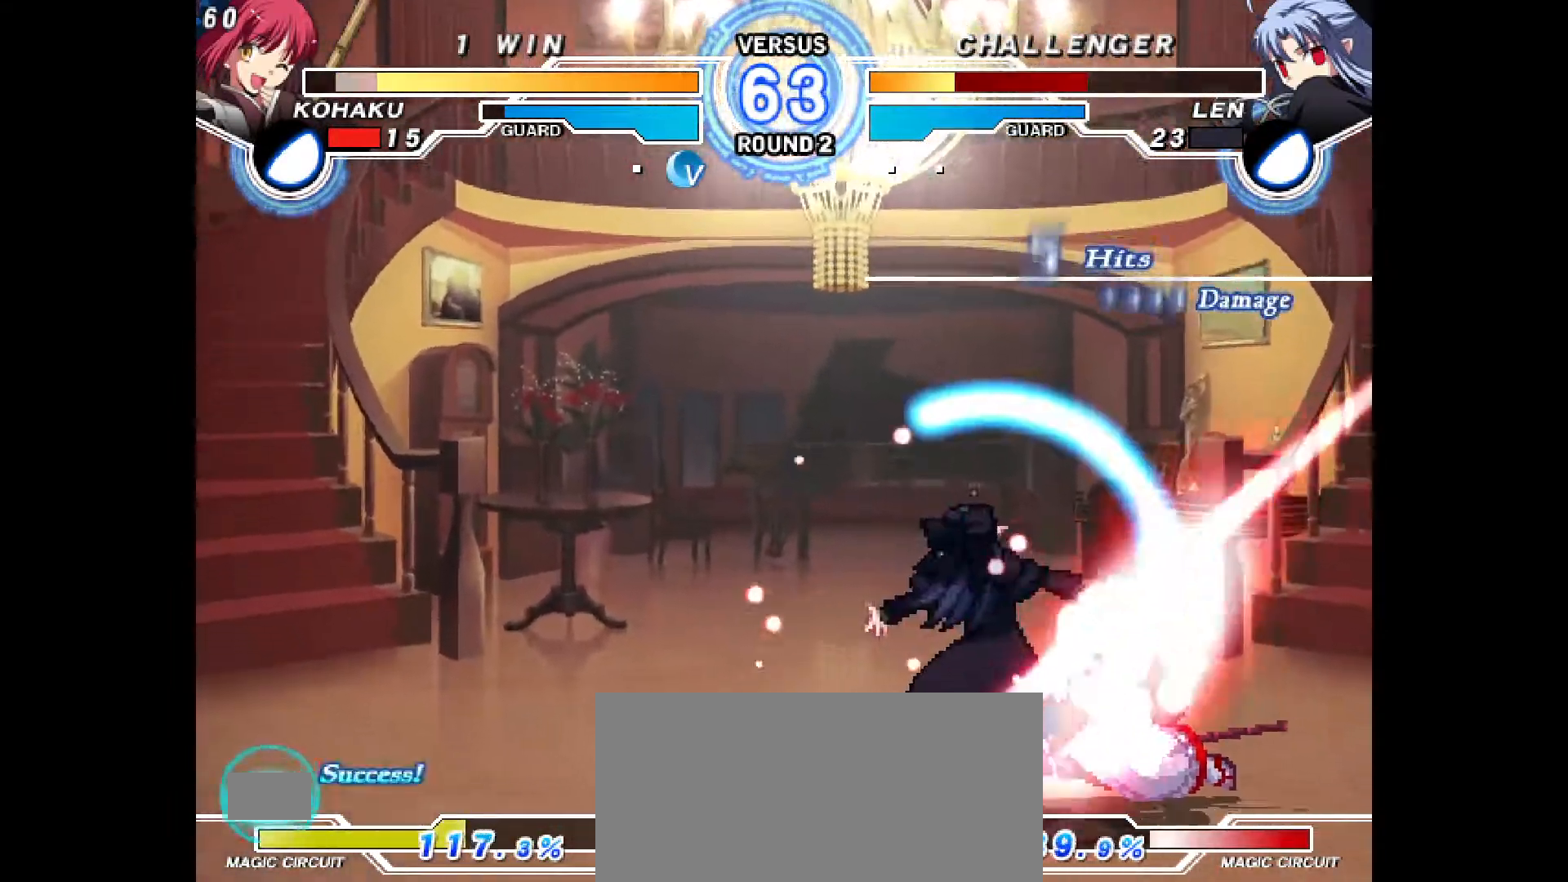
{"buttons": [], "events": [[17, "CIRCLE", "up"], [17, "CROSS", "up"], [17, "DPAD_LEFT", "down"], [33, "DPAD_LEFT", "up"], [50, "DPAD_RIGHT", "up"], [100, "CIRCLE", "down"], [117, "CROSS", "down"], [133, "DPAD_RIGHT", "down"], [217, "CIRCLE", "up"], [217, "CROSS", "up"], [267, "DPAD_RIGHT", "up"], [317, "CIRCLE", "down"], [333, "CROSS", "down"], [350, "DPAD_RIGHT", "down"], [483, "CIRCLE", "up"], [483, "CROSS", "up"], [500, "DPAD_RIGHT", "up"]]}
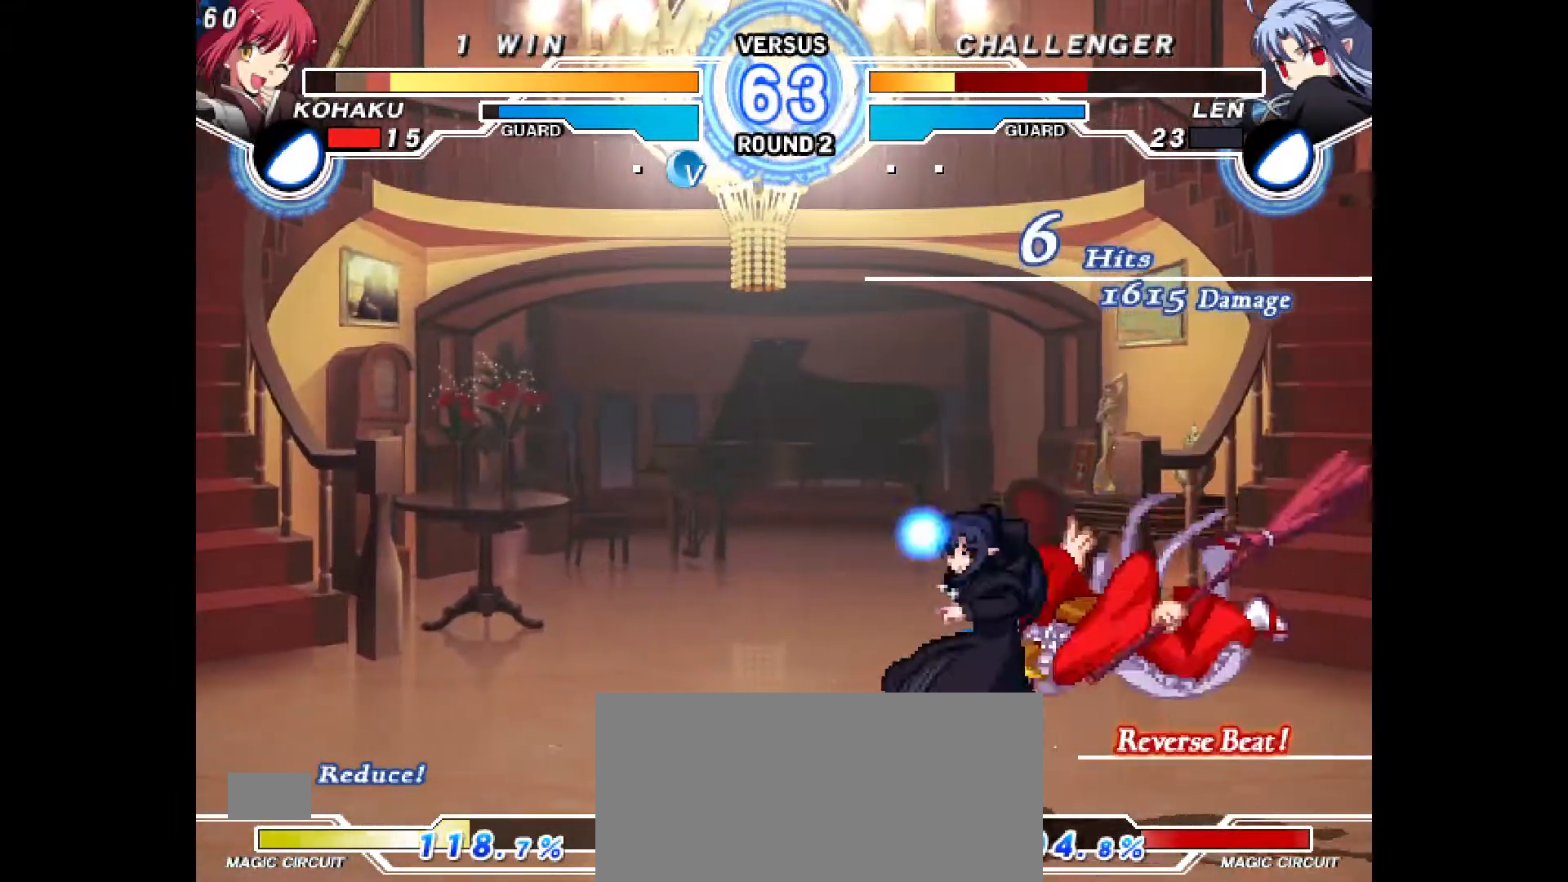
{"buttons": ["CROSS", "CIRCLE", "DPAD_RIGHT"], "events": [[83, "CIRCLE", "down"], [83, "DPAD_RIGHT", "down"], [100, "CROSS", "down"], [283, "CIRCLE", "up"], [283, "CROSS", "up"], [300, "DPAD_RIGHT", "up"], [450, "CIRCLE", "down"], [467, "DPAD_RIGHT", "down"], [500, "CROSS", "down"]]}
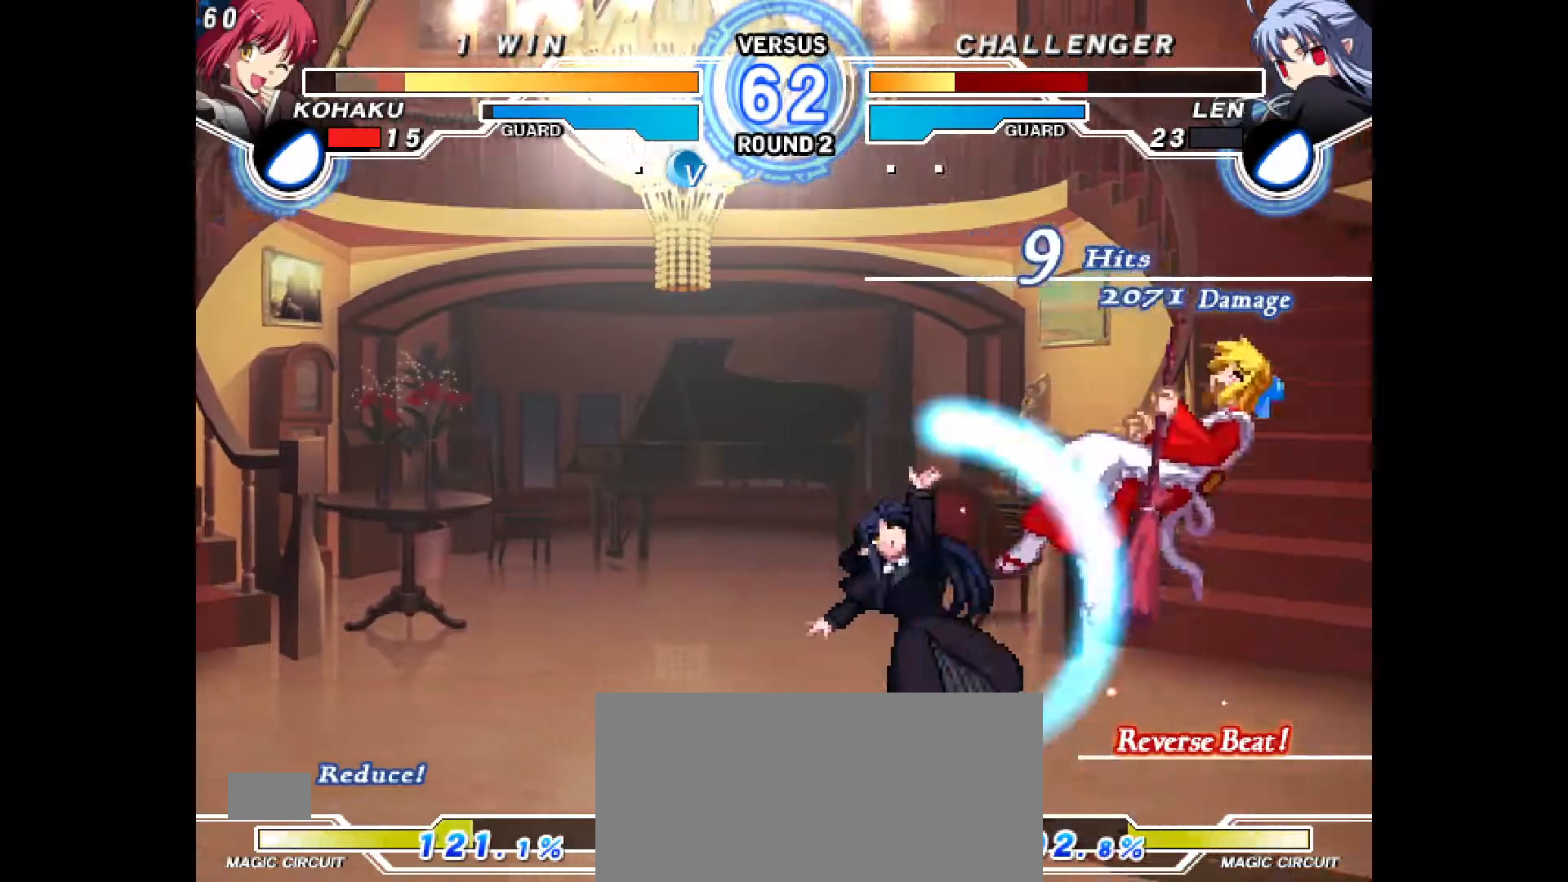
{"buttons": ["CROSS", "CIRCLE", "DPAD_RIGHT"], "events": [[100, "CROSS", "up"], [117, "CIRCLE", "up"], [133, "DPAD_RIGHT", "up"], [233, "CIRCLE", "down"], [233, "CROSS", "down"], [283, "DPAD_RIGHT", "down"], [400, "CIRCLE", "up"], [400, "CROSS", "up"], [417, "DPAD_RIGHT", "up"], [483, "DPAD_RIGHT", "down"], [500, "CIRCLE", "down"], [500, "CROSS", "down"]]}
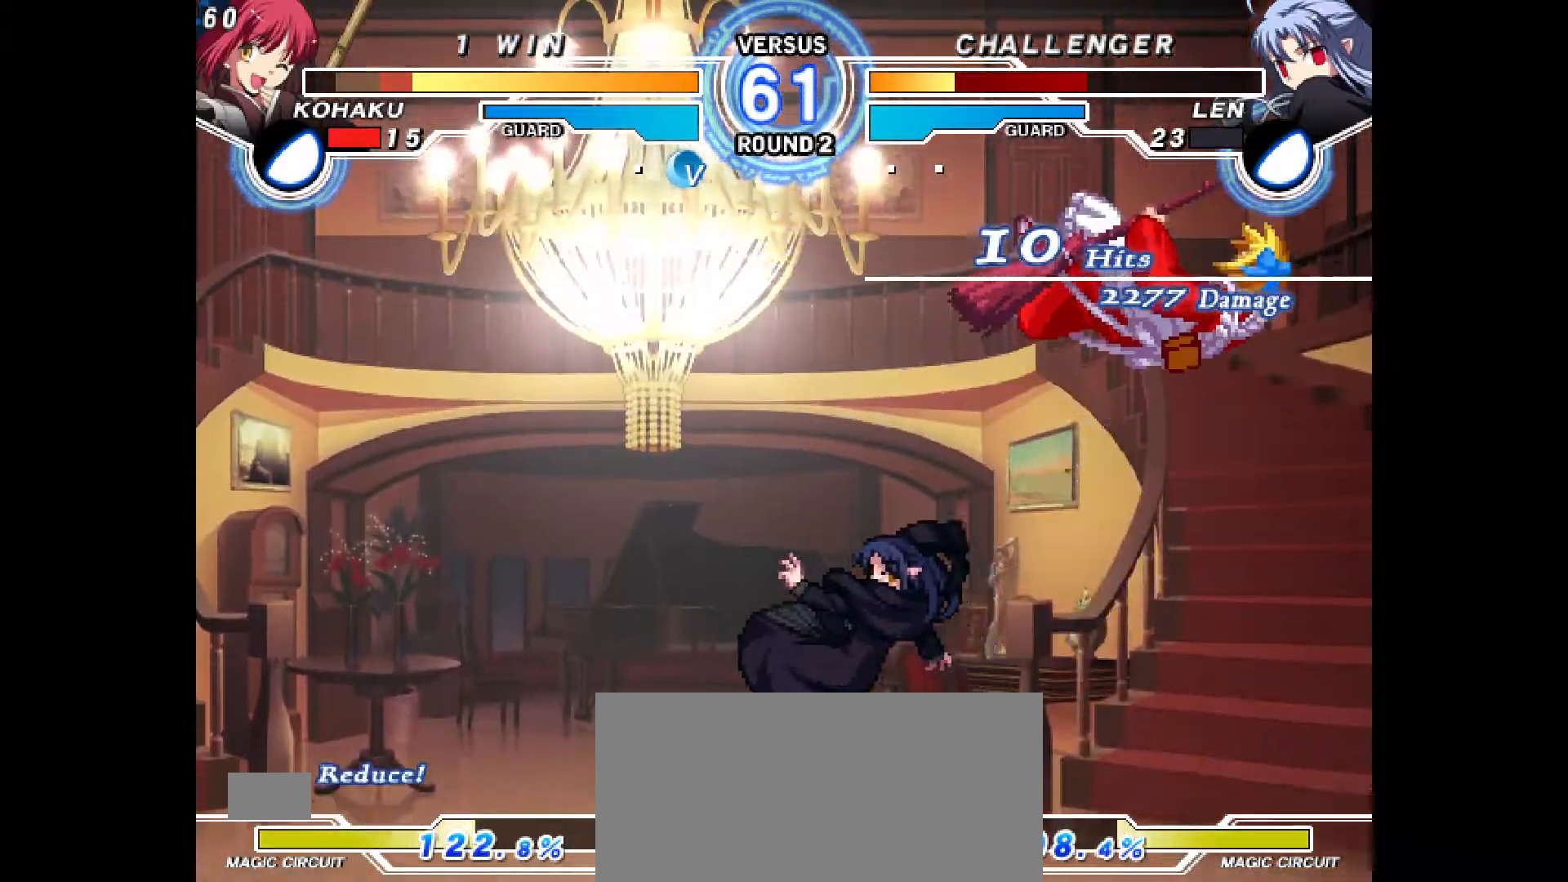
{"buttons": [], "events": [[167, "CROSS", "up"], [183, "CIRCLE", "up"], [183, "DPAD_RIGHT", "up"], [217, "DPAD_RIGHT", "down"], [250, "CIRCLE", "down"], [250, "CROSS", "down"], [417, "CROSS", "up"], [433, "CIRCLE", "up"], [450, "DPAD_RIGHT", "up"]]}
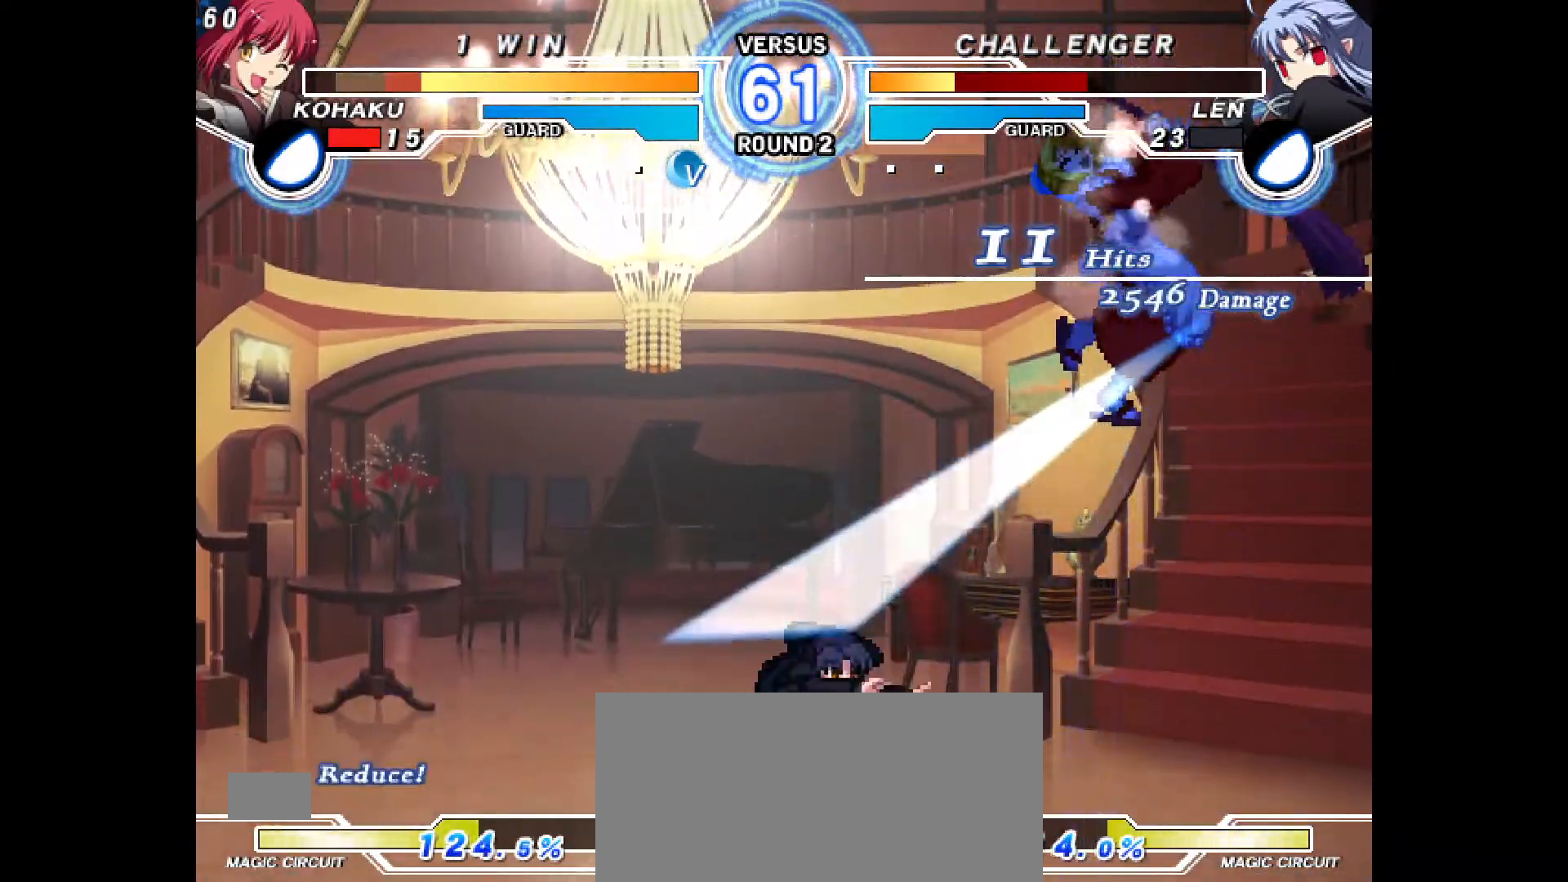
{"buttons": ["CROSS", "CIRCLE", "DPAD_LEFT"], "events": [[250, "DPAD_LEFT", "down"], [267, "CIRCLE", "down"], [267, "CROSS", "down"], [383, "CIRCLE", "up"], [383, "CROSS", "up"], [400, "DPAD_LEFT", "up"], [483, "CIRCLE", "down"], [500, "CROSS", "down"], [500, "DPAD_LEFT", "down"]]}
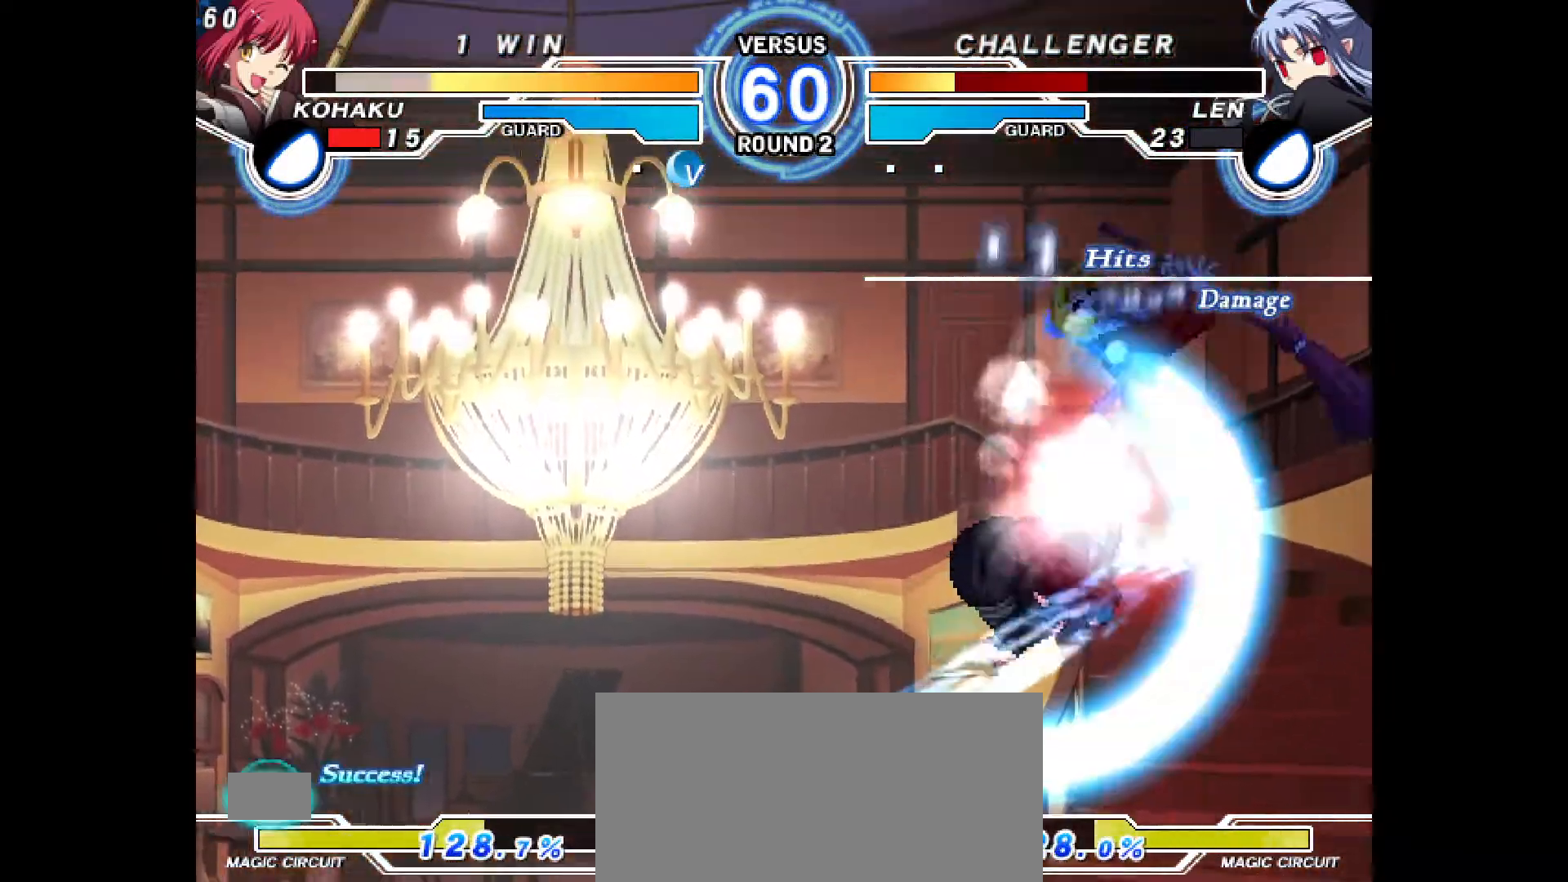
{"buttons": ["L1", "DPAD_LEFT"], "events": [[167, "CIRCLE", "up"], [167, "CROSS", "up"], [183, "DPAD_LEFT", "up"], [300, "CIRCLE", "down"], [300, "DPAD_LEFT", "down"], [317, "CROSS", "down"], [467, "CROSS", "up"], [483, "CIRCLE", "up"], [500, "L1", "down"]]}
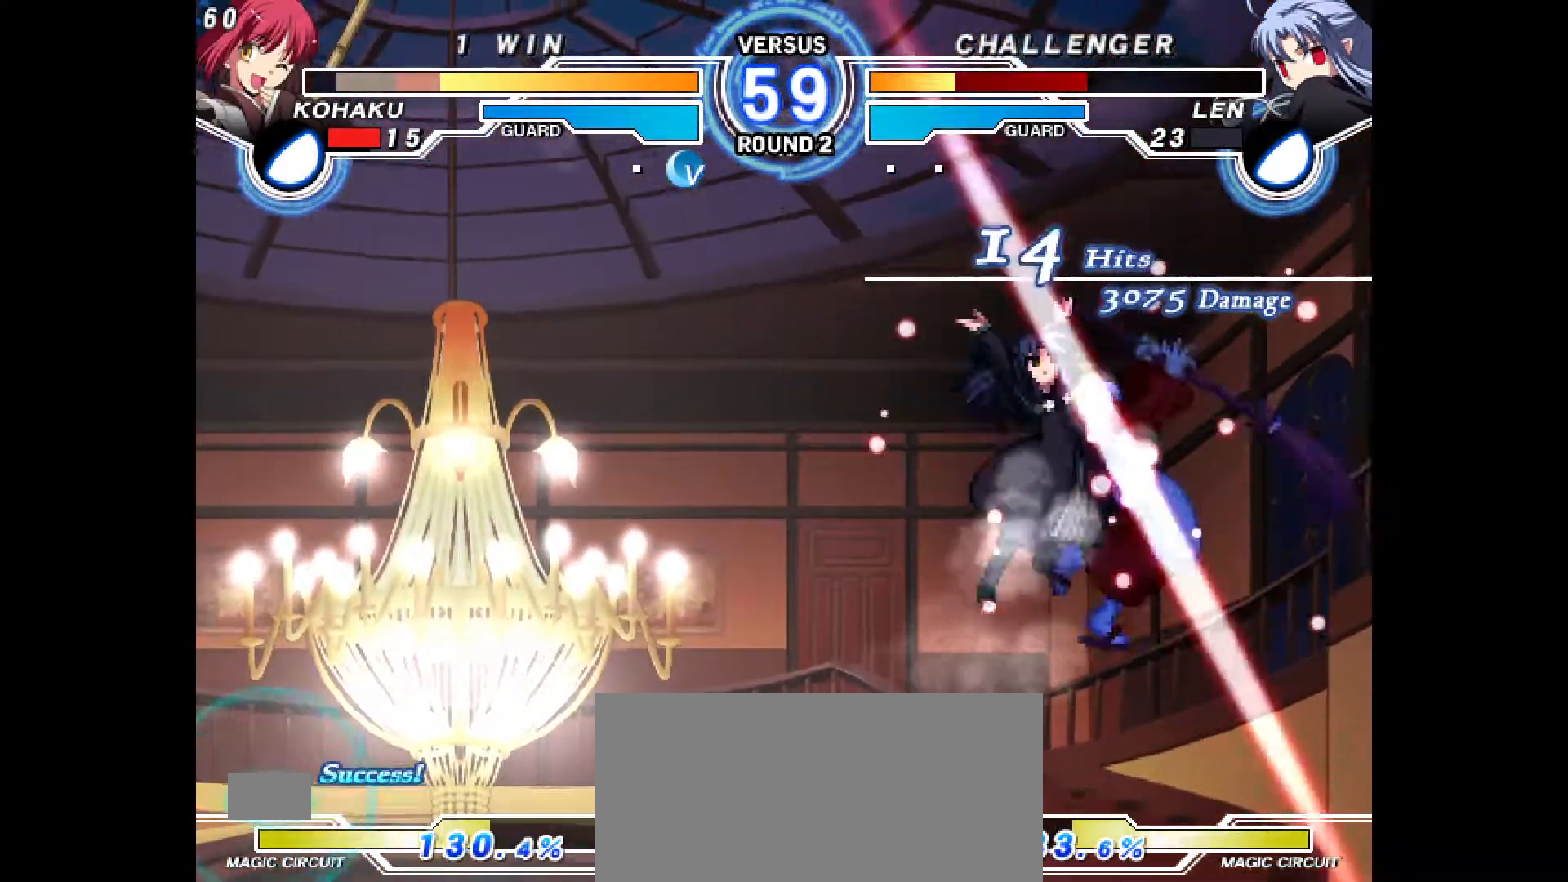
{"buttons": ["CROSS", "CIRCLE", "R1", "DPAD_RIGHT"], "events": [[17, "DPAD_LEFT", "up"], [67, "L1", "up"], [83, "DPAD_RIGHT", "down"], [100, "CIRCLE", "down"], [117, "CROSS", "down"], [217, "CIRCLE", "up"], [217, "CROSS", "up"], [250, "DPAD_RIGHT", "up"], [267, "R2", "down"], [317, "CIRCLE", "down"], [333, "CROSS", "down"], [333, "DPAD_RIGHT", "down"], [383, "CIRCLE", "up"], [383, "CROSS", "up"], [383, "R2", "up"], [433, "DPAD_RIGHT", "up"], [483, "CIRCLE", "down"], [500, "CROSS", "down"], [500, "DPAD_RIGHT", "down"], [500, "R1", "down"]]}